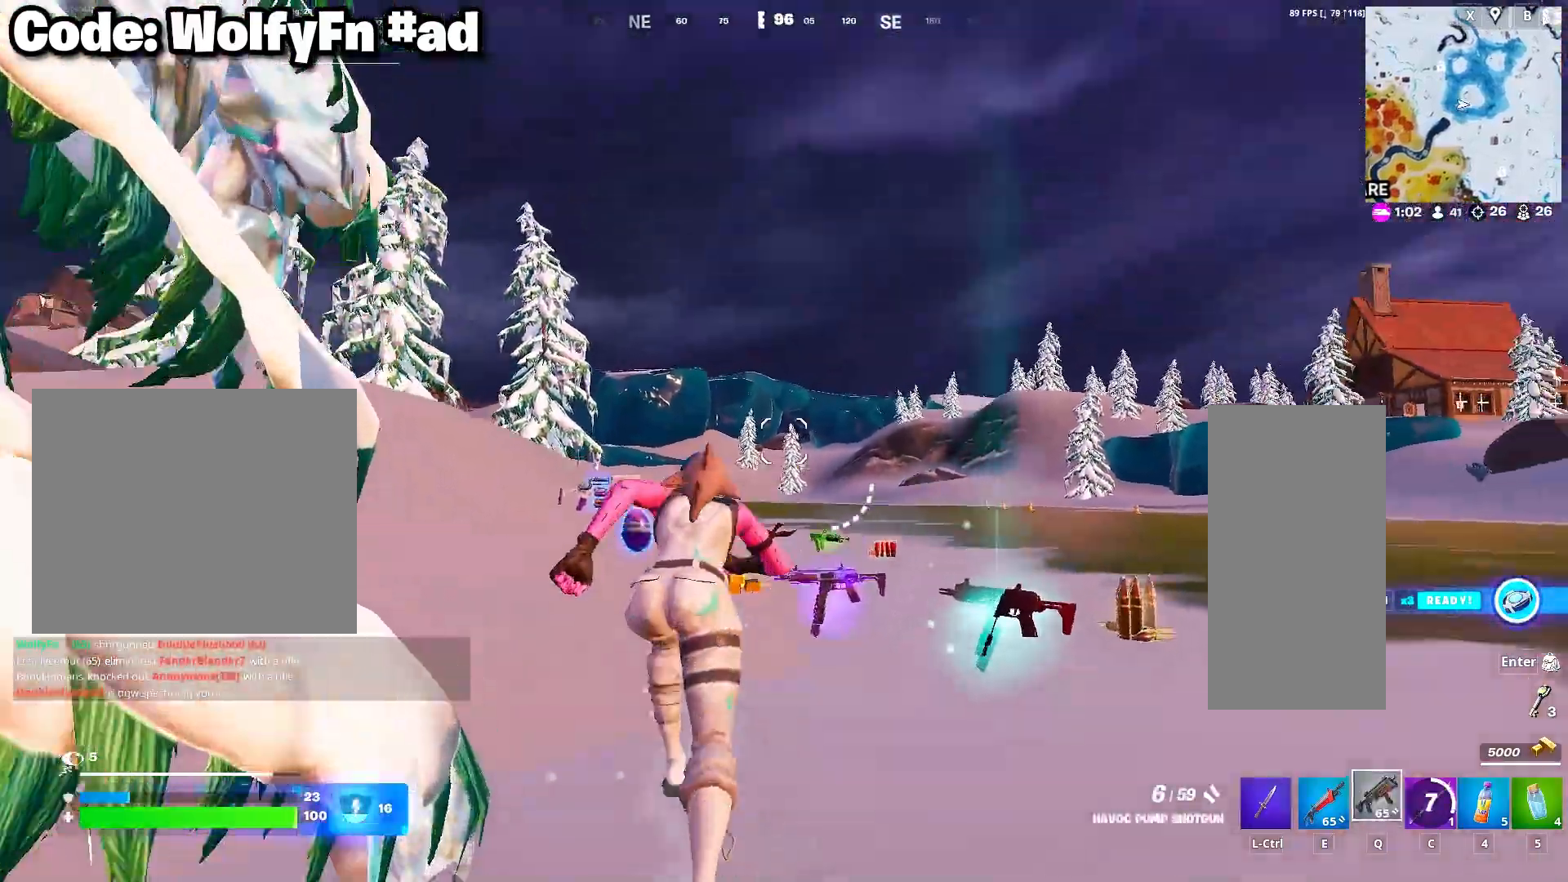
Gameplay with keyboard and mouse; each line is a JSON object with the keys and mouse buttons held at the frame after it. "events" lists presses ("down") and releases ("up") of "1", "2", "3", "4", "5", "a", "alt", "c", "caps_lock", "ctrl", "d", "e", "f", "g", "q", "r", "s", "shift", "space", "t", "tab", "v", "w", "x", "z", "mouse_left", "mouse_wheel" and "mouse_right" between this image and that frame as [ms after this image, input, new state], when the widget could be followed in between. "mouse_left", "mouse_wheel", "mouse_right" = the "left", "wheel", "right" buttons of the "mouse" list. No other keys are recorded. "wheel" means that the mouse wheel is clicked or scrolled. "mouse_move" is the direction in which the mouse moves at that frame (one of eight, or "still"), when it could be read.
{"keys": ["d", "w"], "mouse": [], "mouse_move": "still", "events": [[17, "w", "up"], [217, "d", "down"], [350, "w", "down"]]}
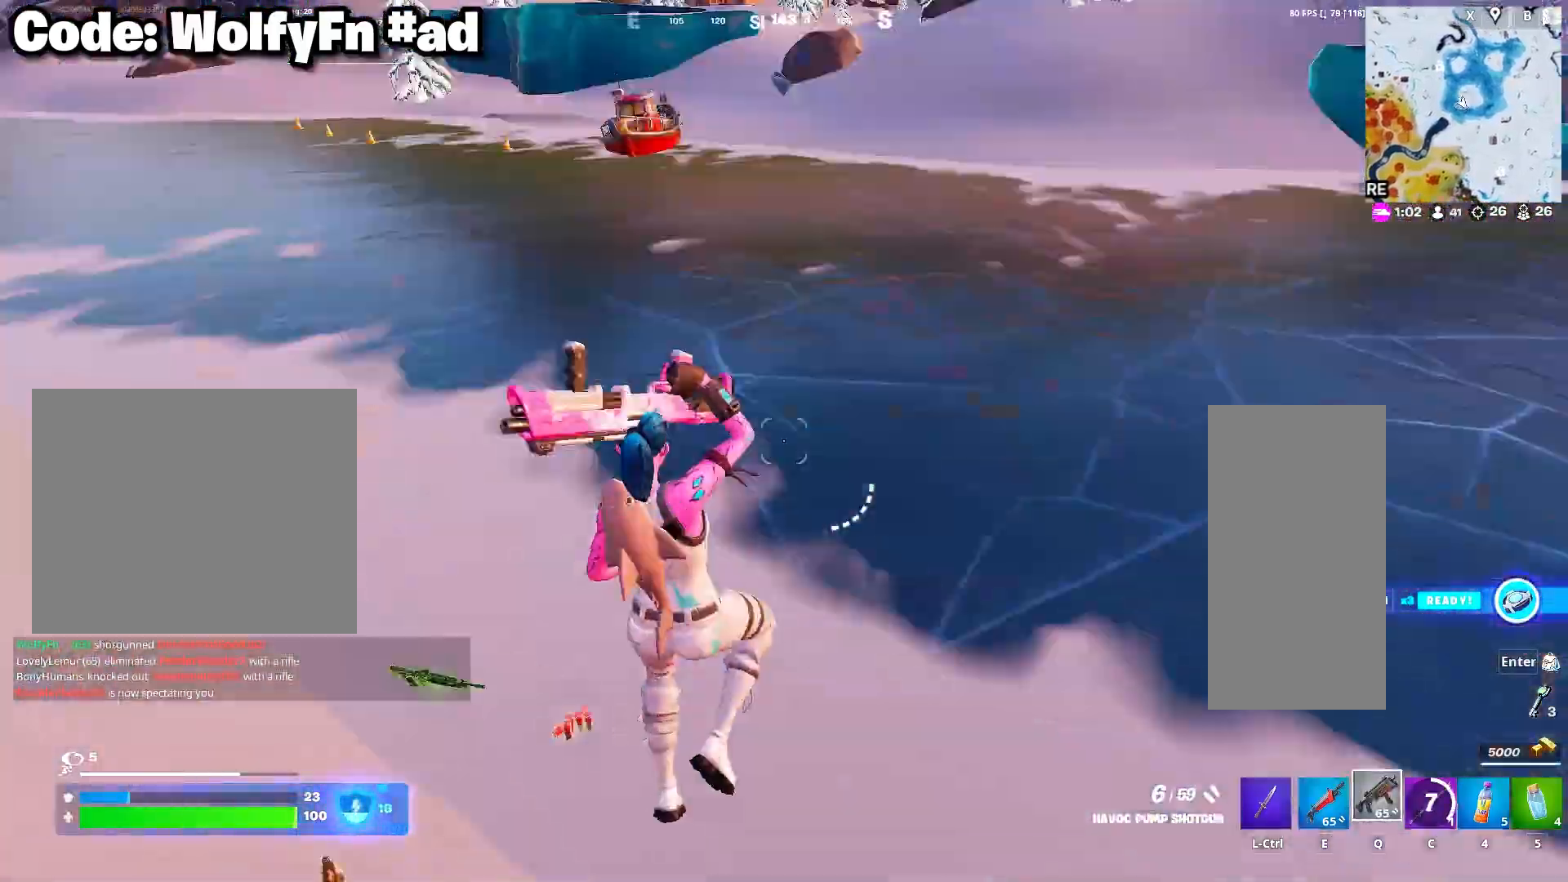
{"keys": ["d", "w"], "mouse": [], "mouse_move": "still", "events": []}
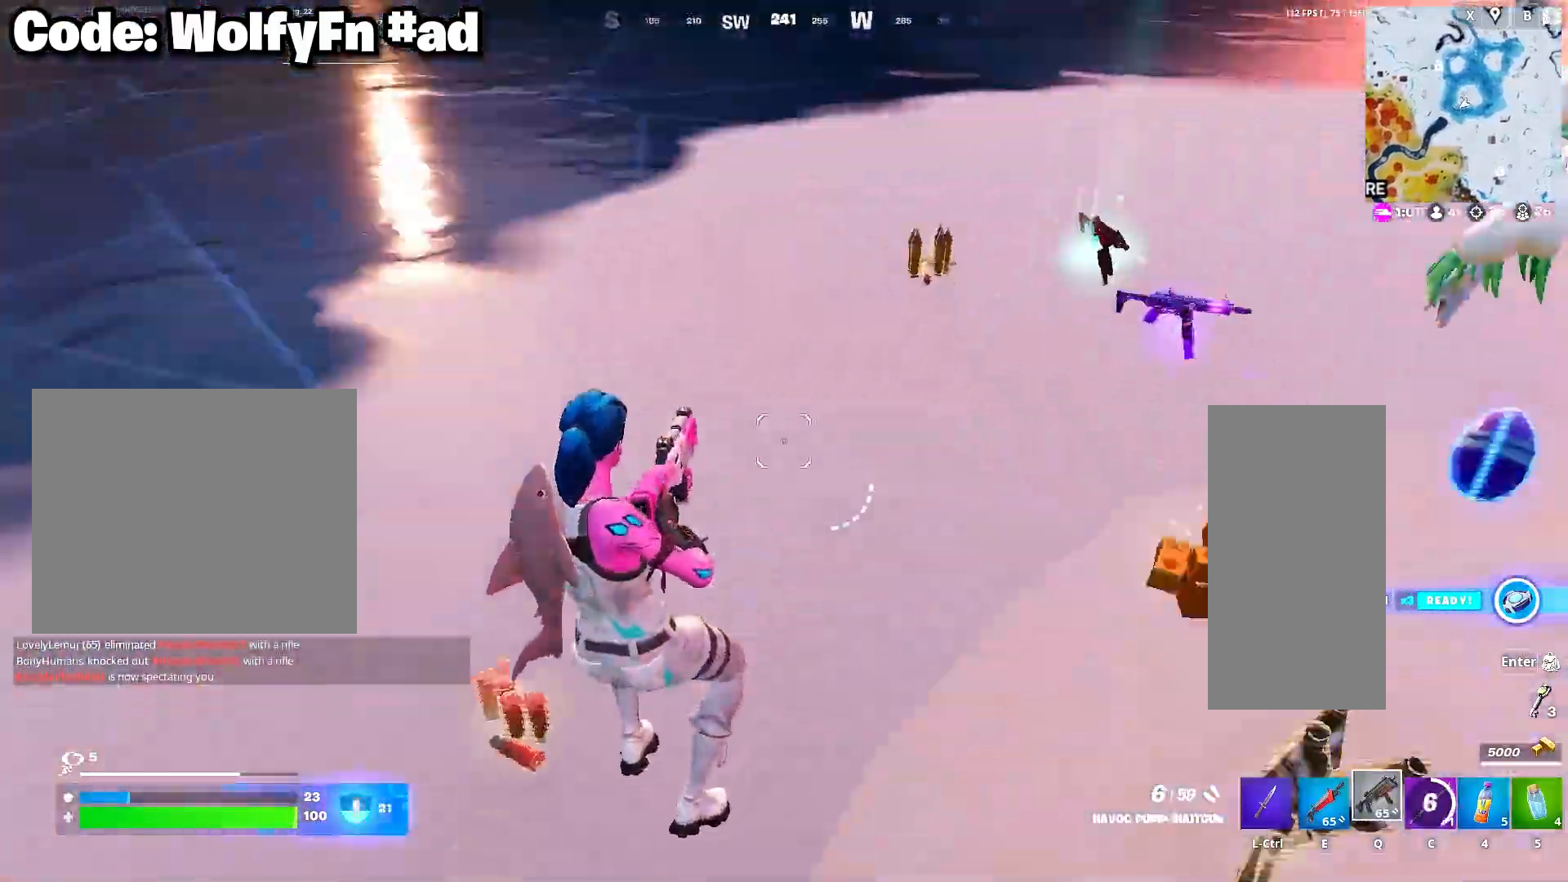
{"keys": ["w"], "mouse": [], "mouse_move": "still", "events": [[100, "d", "up"]]}
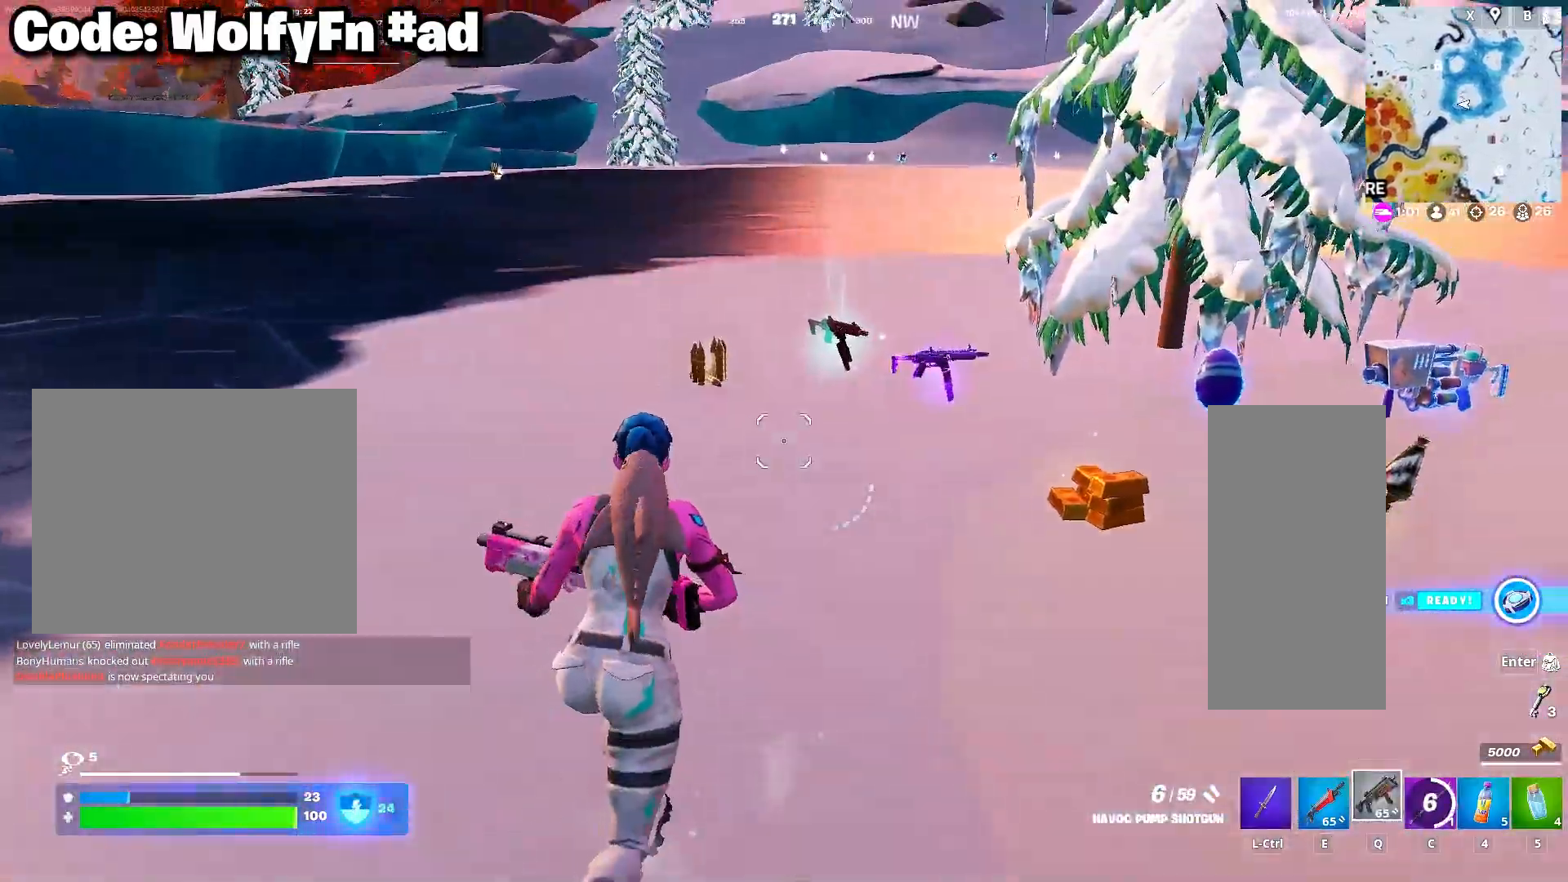
{"keys": ["a", "w"], "mouse": [], "mouse_move": "still", "events": [[317, "a", "down"], [350, "mouse_wheel", "down"], [400, "mouse_wheel", "up"]]}
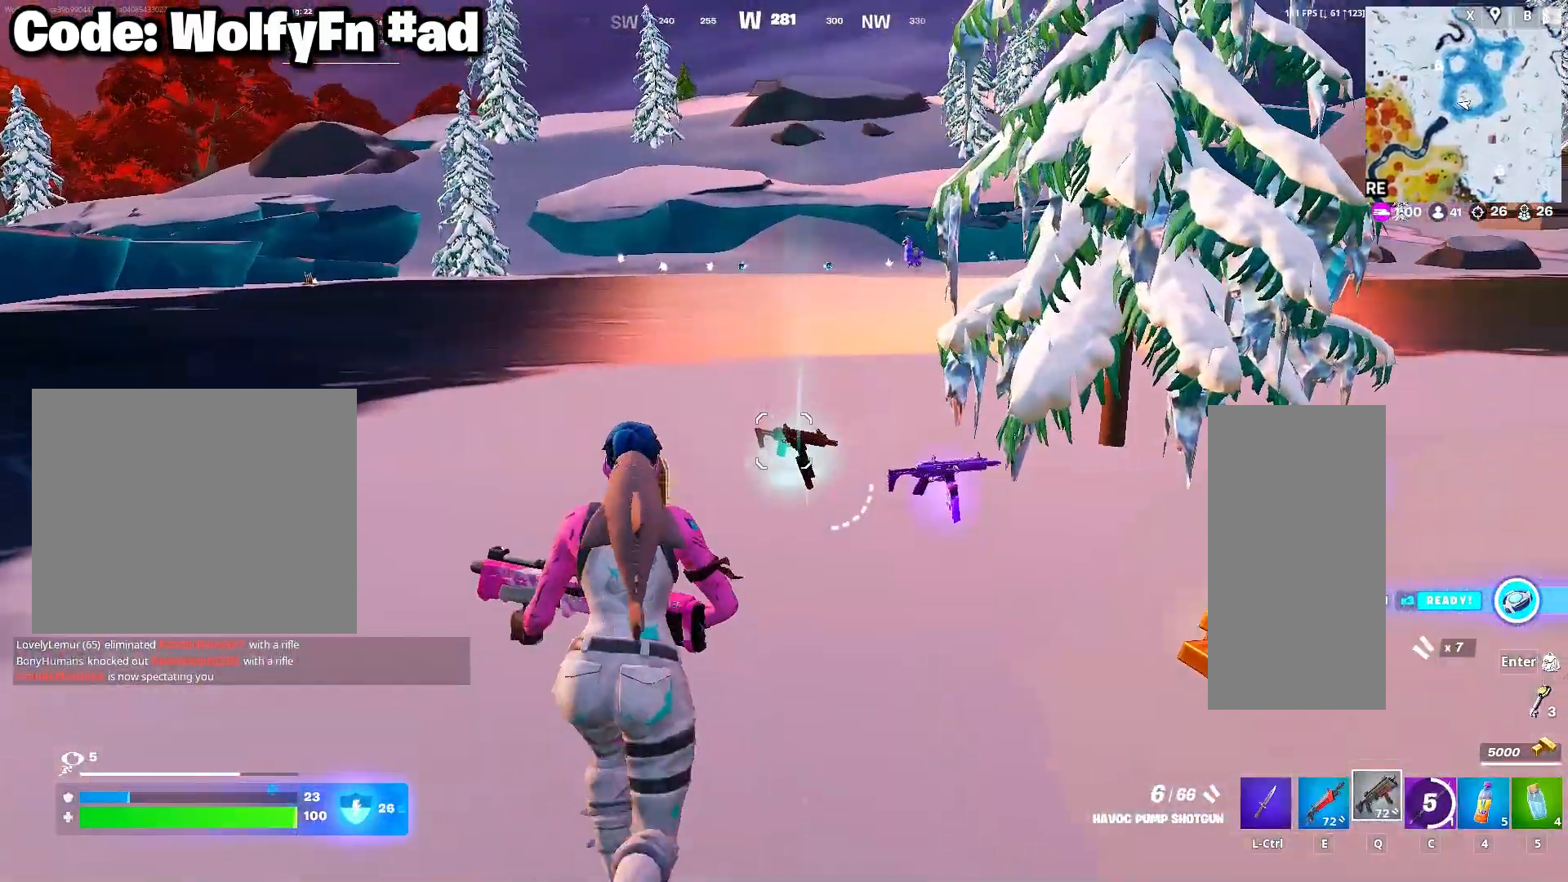
{"keys": ["d"], "mouse": [], "mouse_move": "still", "events": [[333, "w", "up"], [367, "d", "down"], [417, "a", "up"]]}
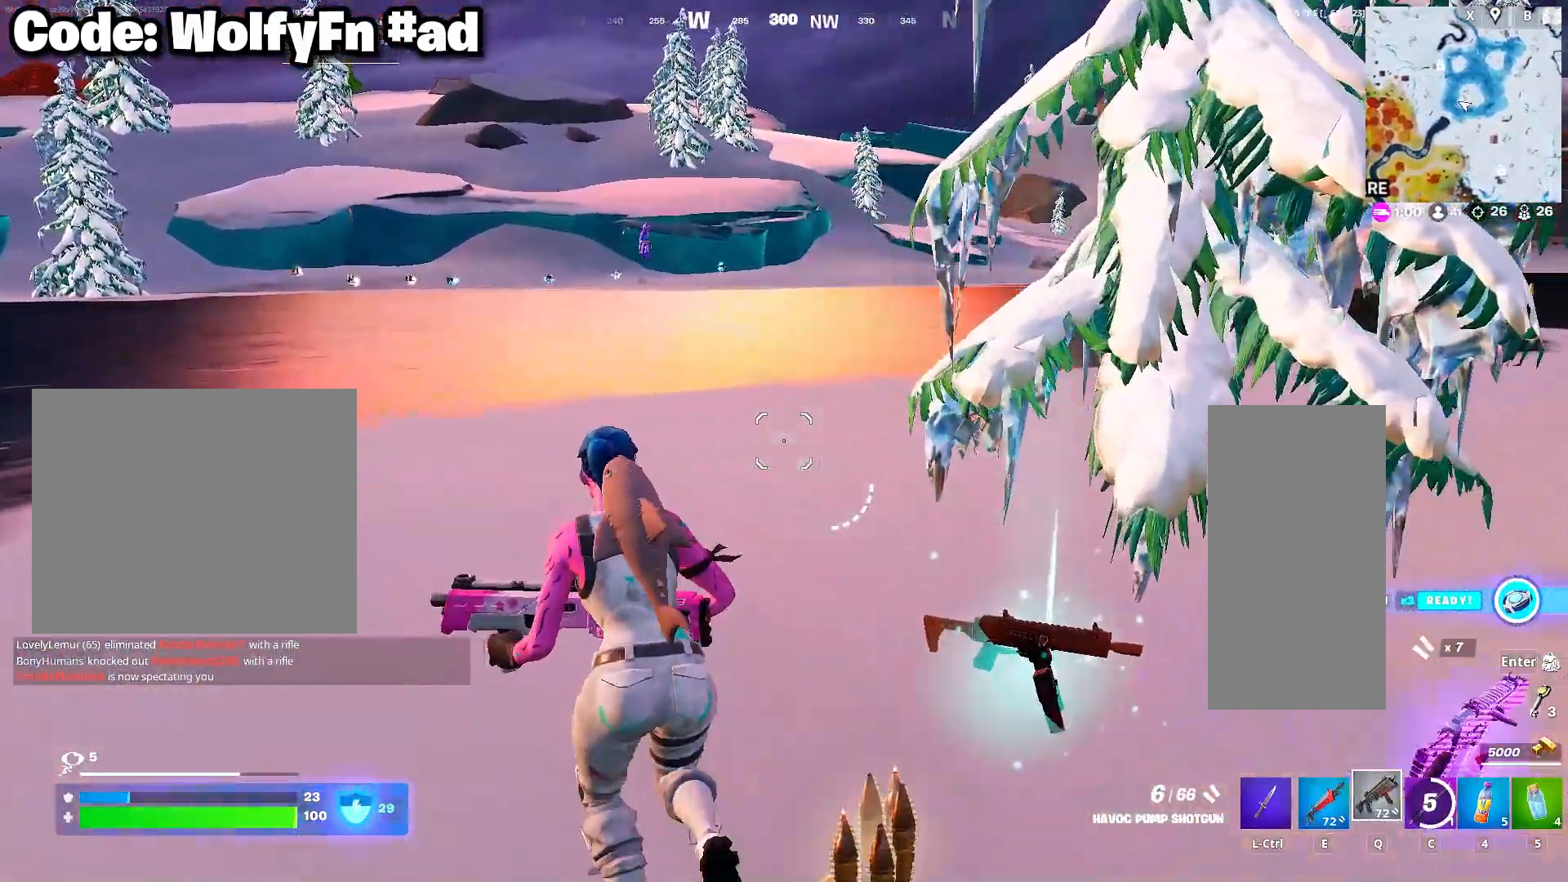
{"keys": ["d", "w"], "mouse": [], "mouse_move": "left", "events": [[50, "w", "down"]]}
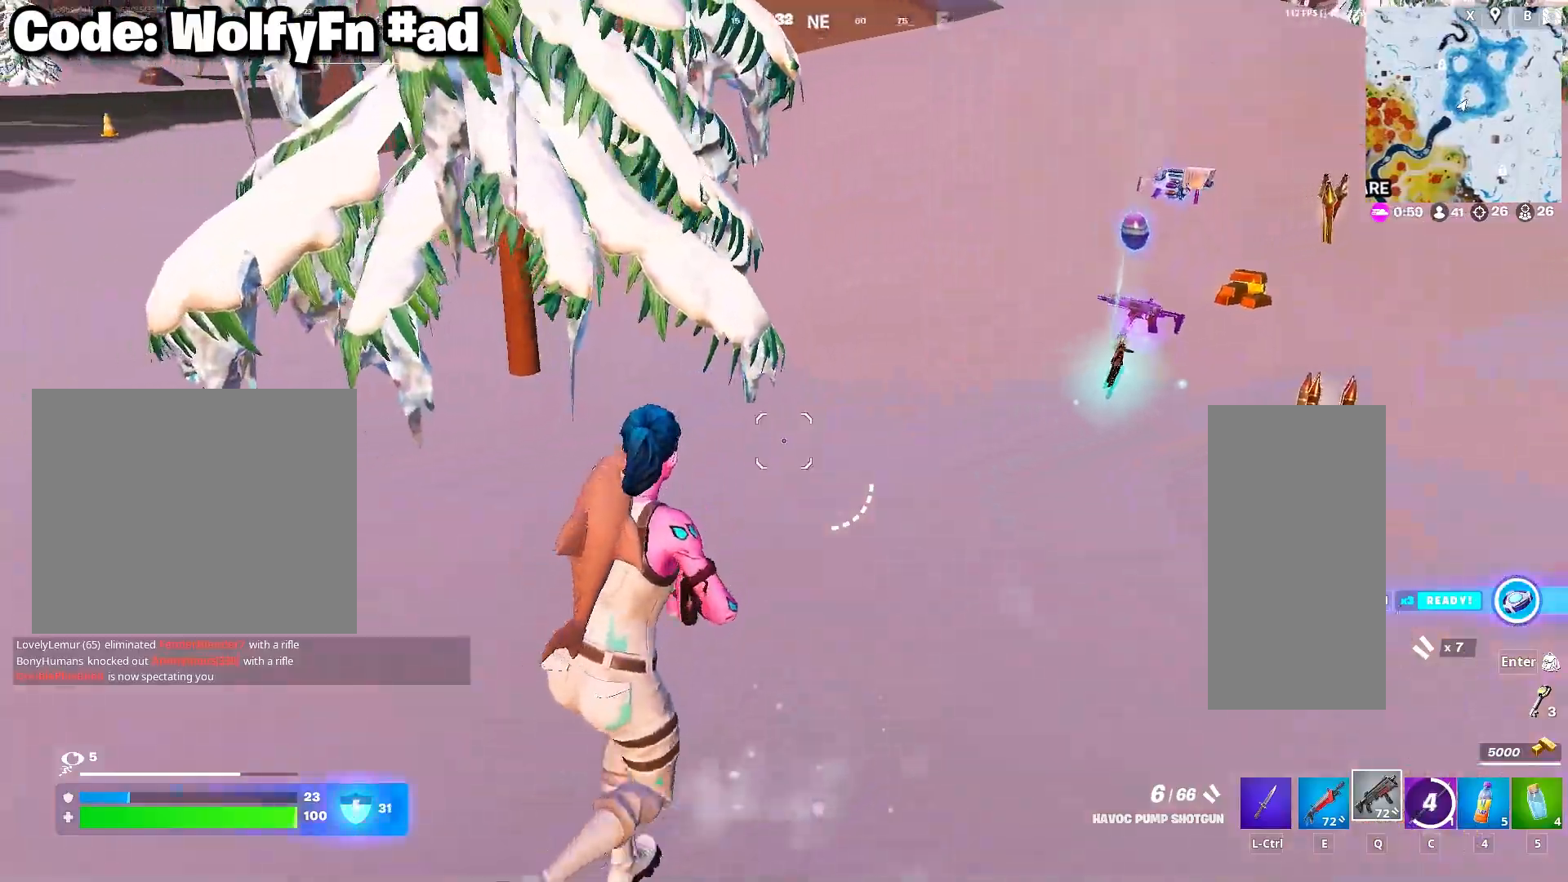
{"keys": ["w"], "mouse": [], "mouse_move": "still", "events": [[217, "d", "up"]]}
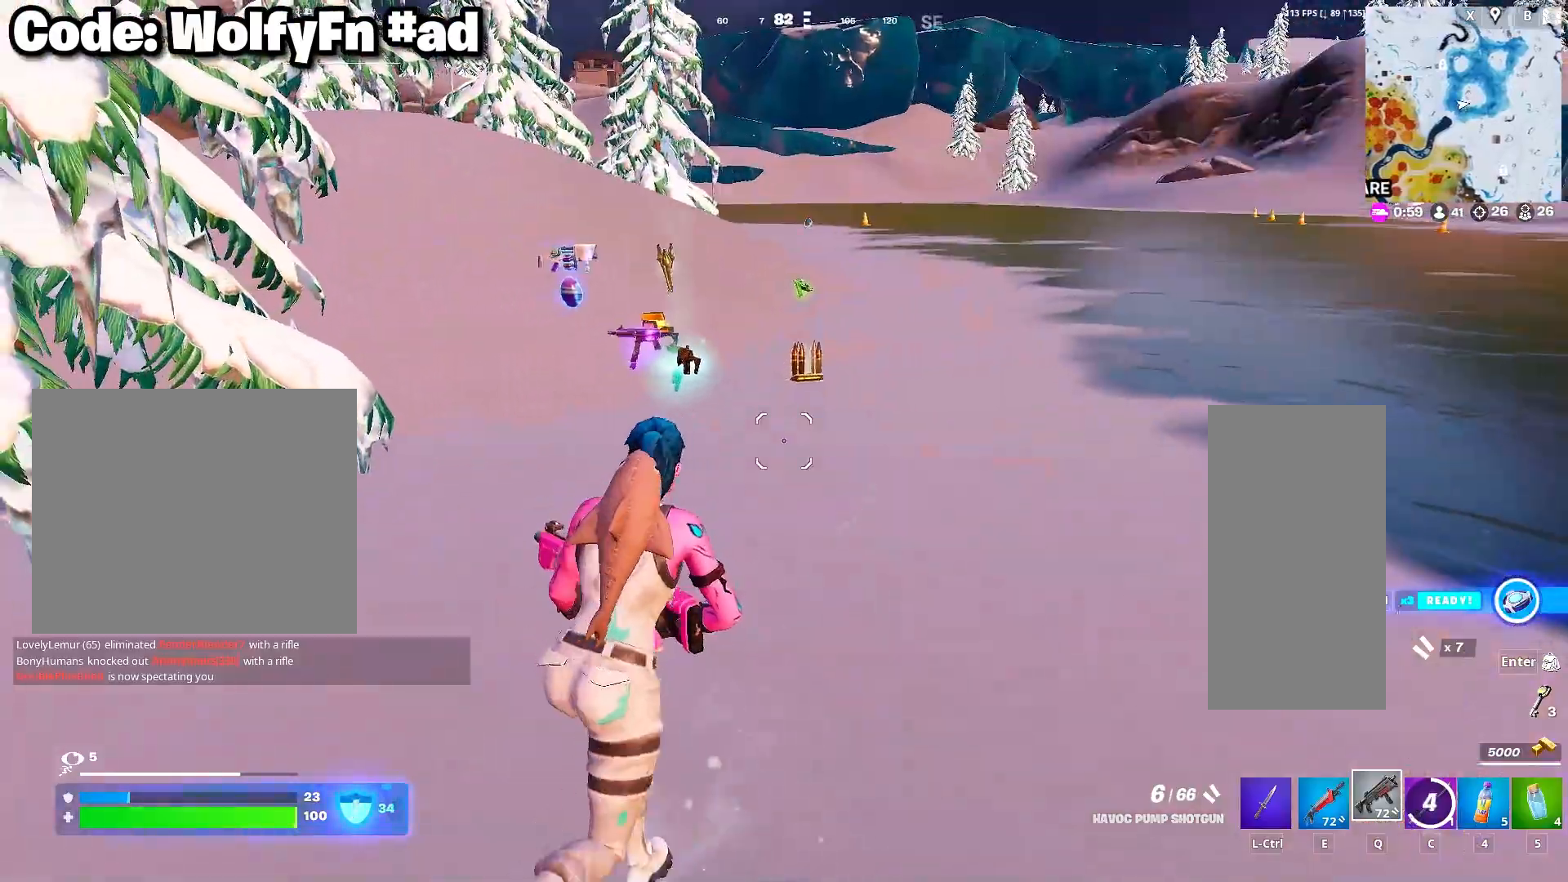
{"keys": ["w"], "mouse": [], "mouse_move": "still", "events": [[133, "a", "down"], [233, "a", "up"]]}
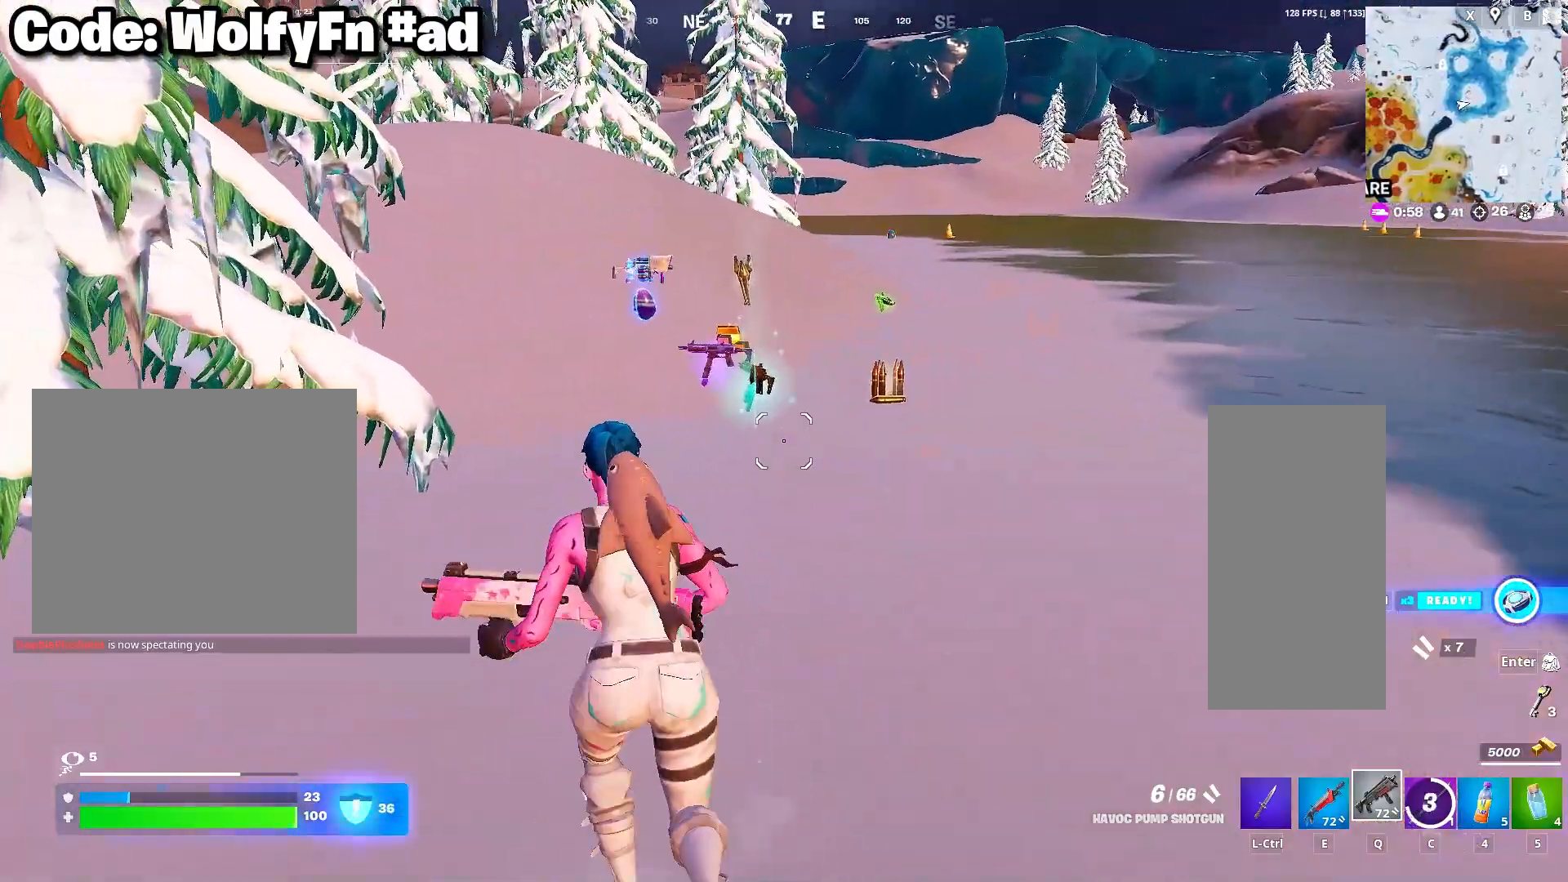
{"keys": ["d", "w"], "mouse": [], "mouse_move": "still", "events": [[200, "d", "down"], [200, "mouse_wheel", "down"], [283, "mouse_wheel", "up"]]}
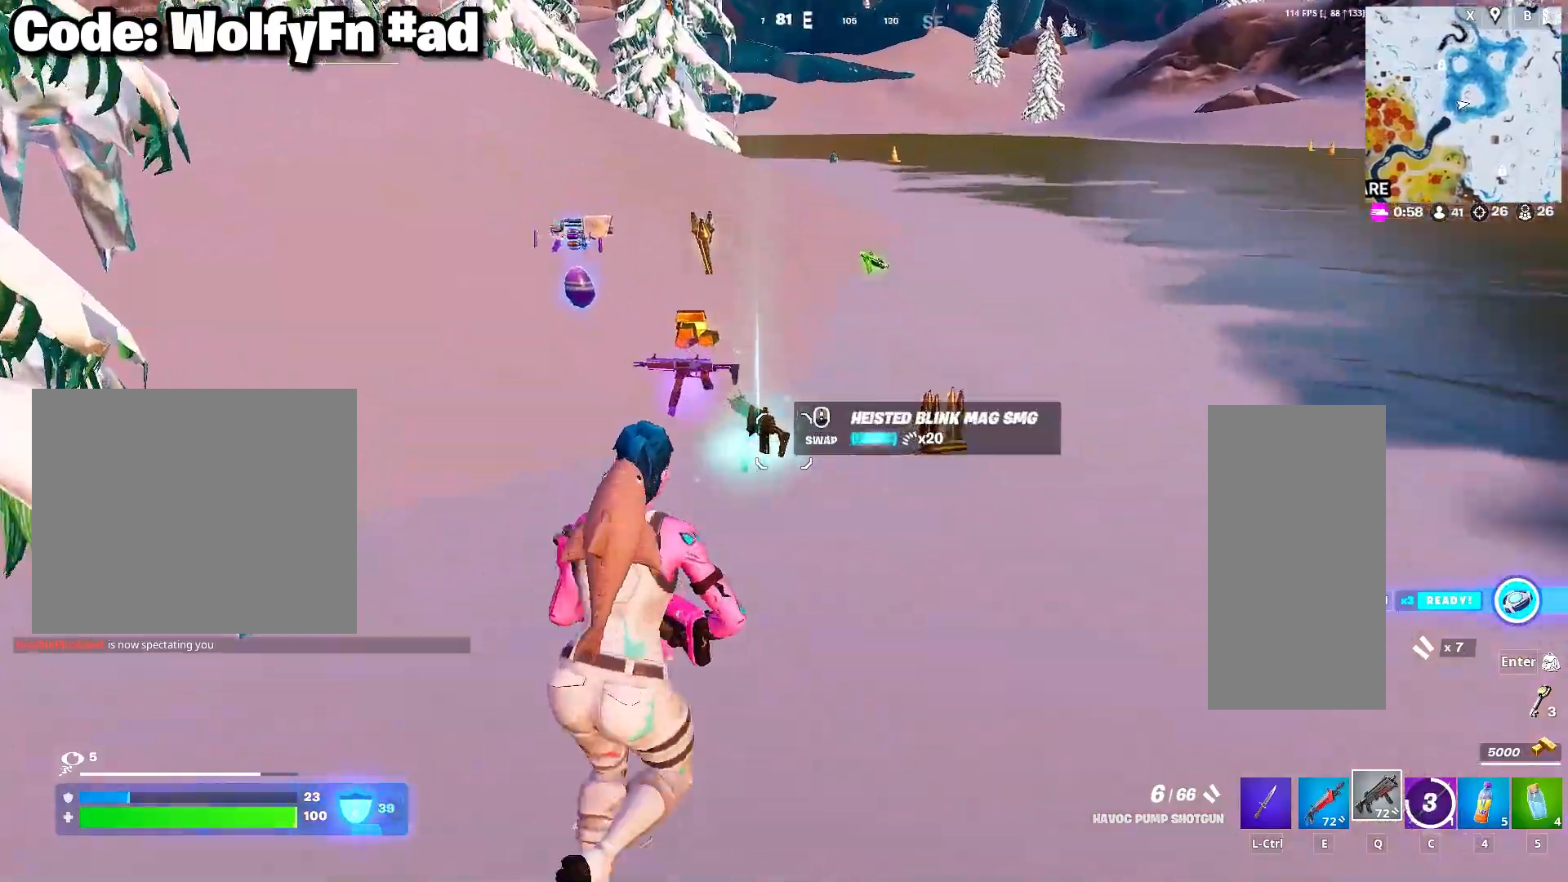
{"keys": ["w"], "mouse": [], "mouse_move": "up-left", "events": [[167, "d", "up"], [400, "4", "down"], [500, "4", "up"]]}
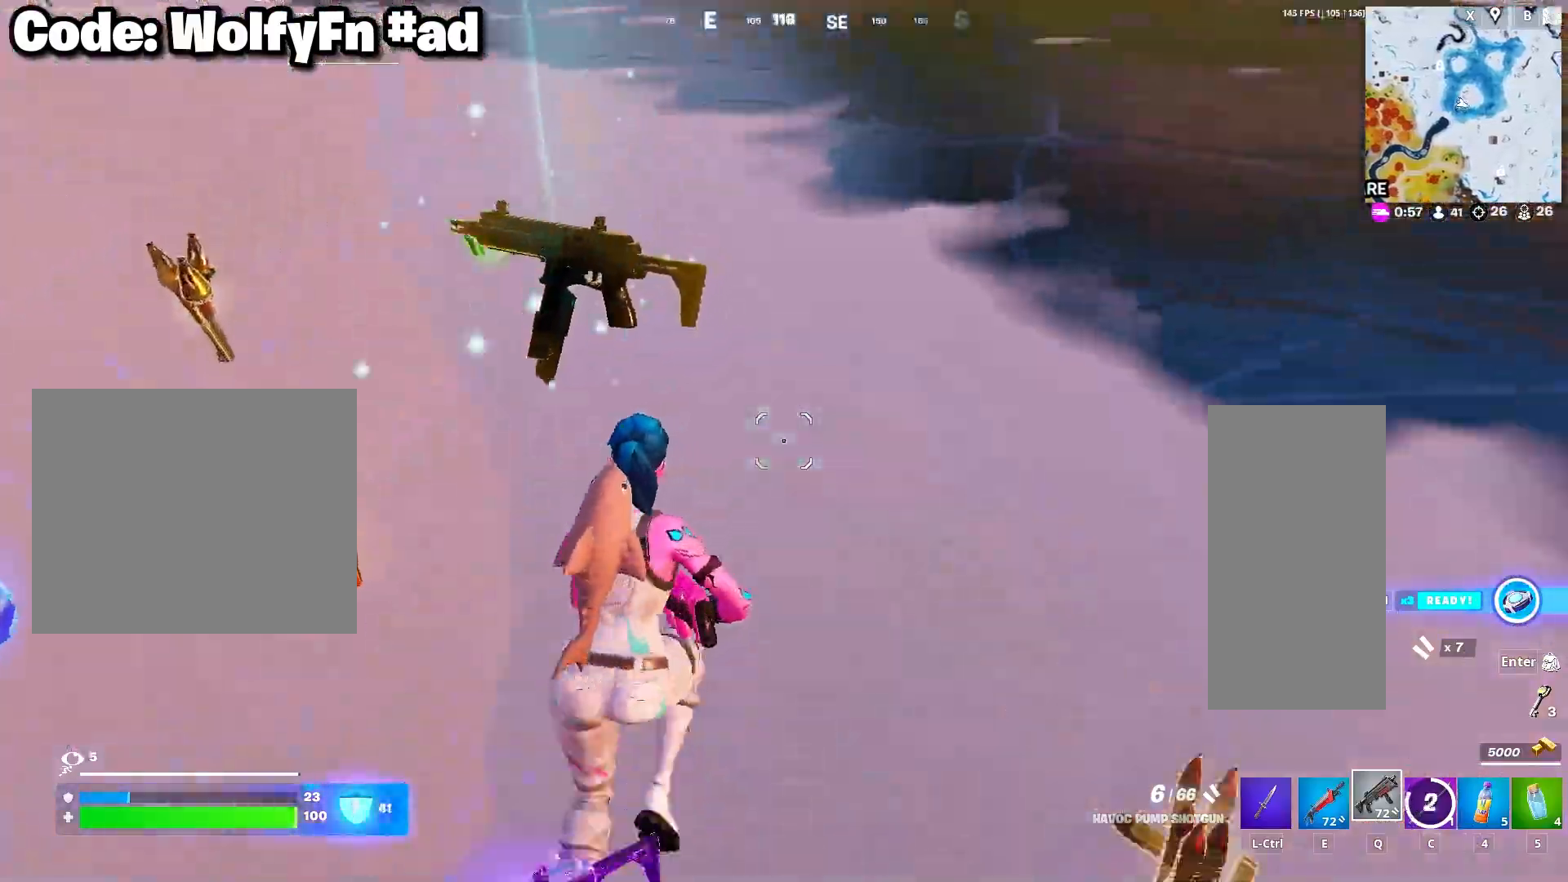
{"keys": ["tab", "w"], "mouse": [], "mouse_move": "still", "events": [[133, "a", "down"], [183, "space", "down"], [283, "a", "up"], [317, "mouse_left", "down"], [367, "space", "up"], [417, "mouse_left", "up"], [467, "tab", "down"]]}
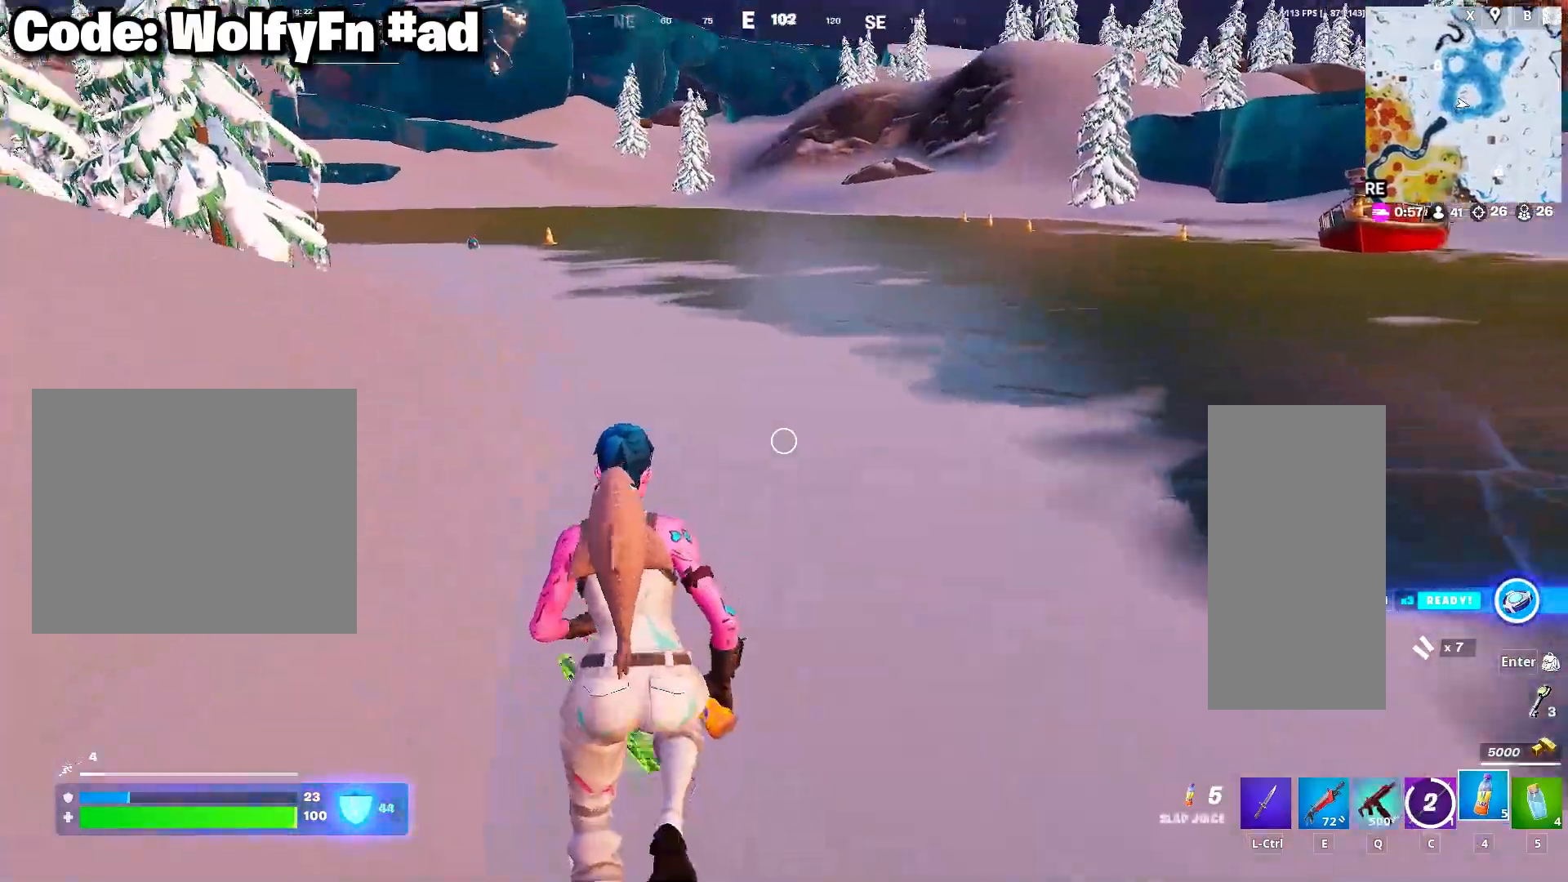
{"keys": ["d", "w"], "mouse": [], "mouse_move": "up-left", "events": [[17, "mouse_left", "down"], [50, "tab", "up"], [50, "w", "up"], [100, "mouse_left", "up"], [200, "mouse_left", "down"], [250, "mouse_left", "up"], [433, "w", "down"], [483, "d", "down"]]}
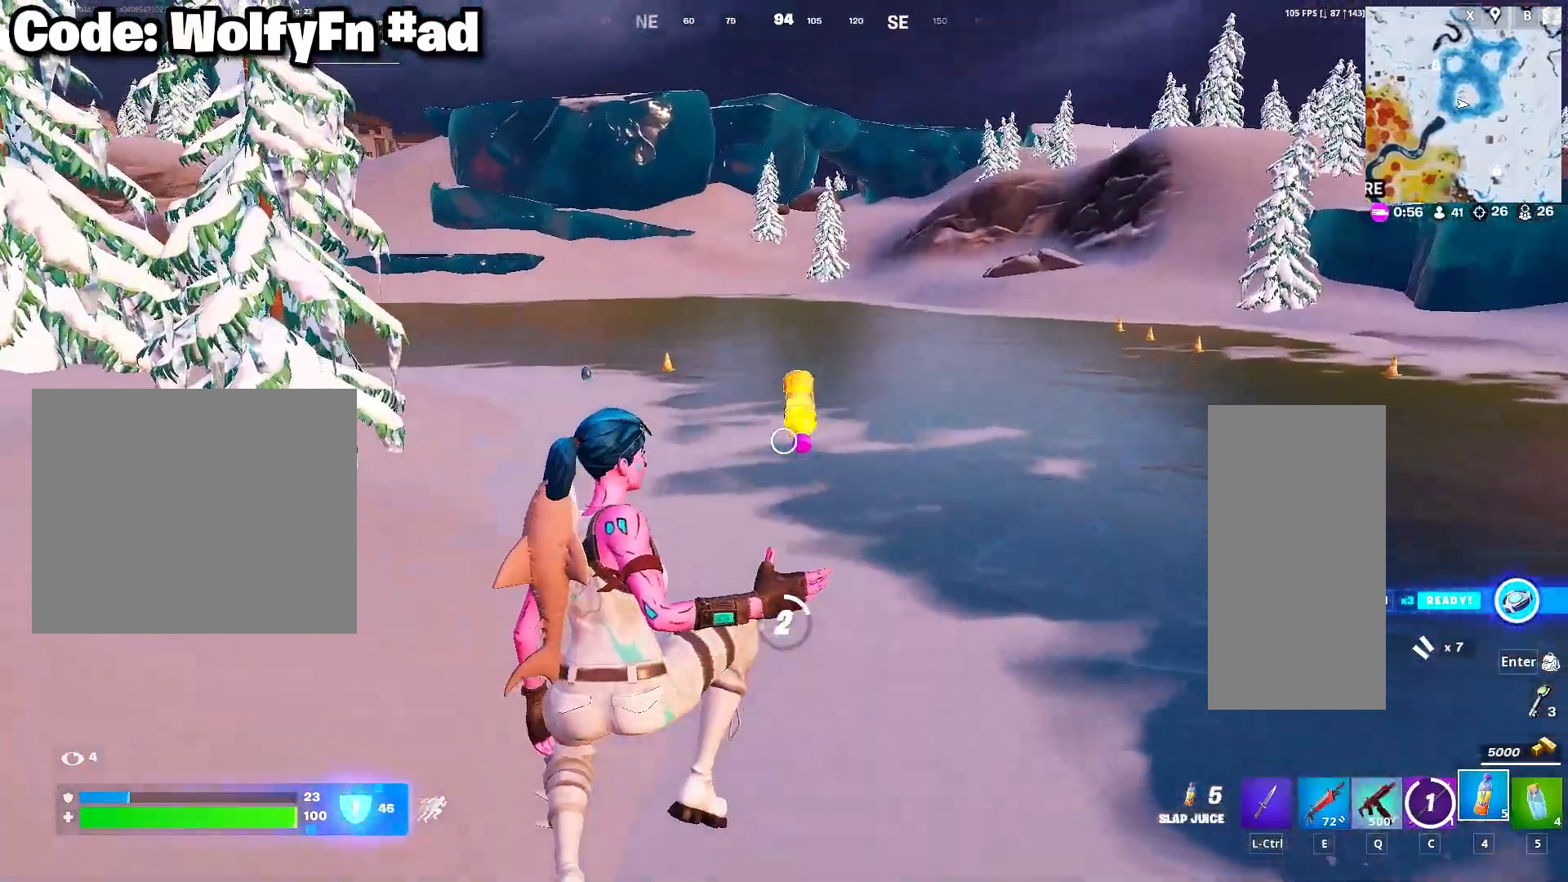
{"keys": ["d", "w"], "mouse": [], "mouse_move": "left", "events": []}
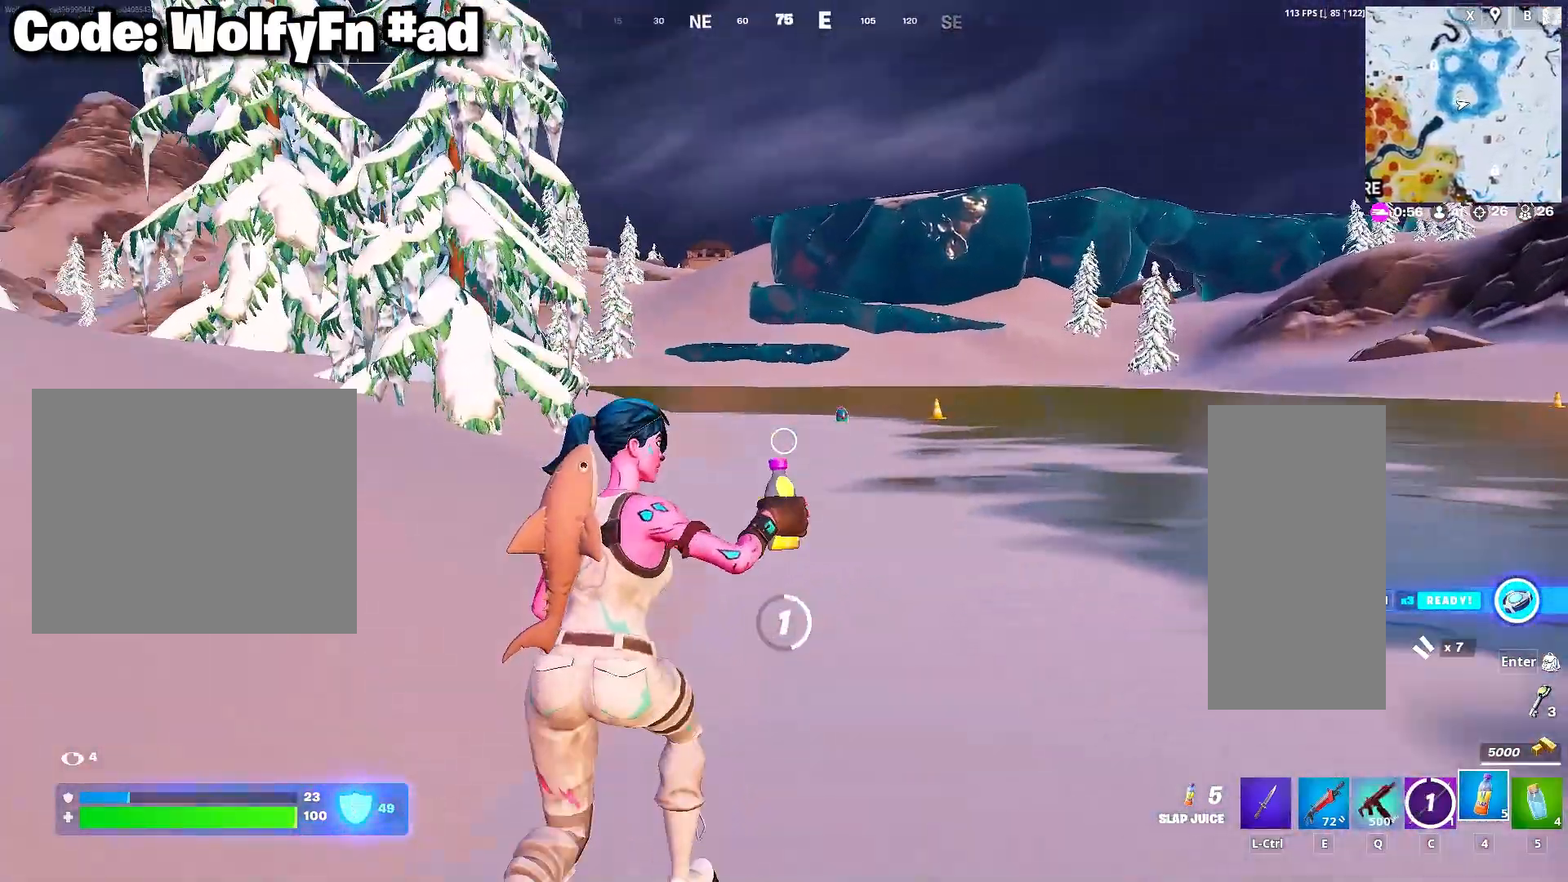
{"keys": ["w"], "mouse": [], "mouse_move": "still", "events": [[50, "space", "down"], [233, "space", "up"], [283, "d", "up"]]}
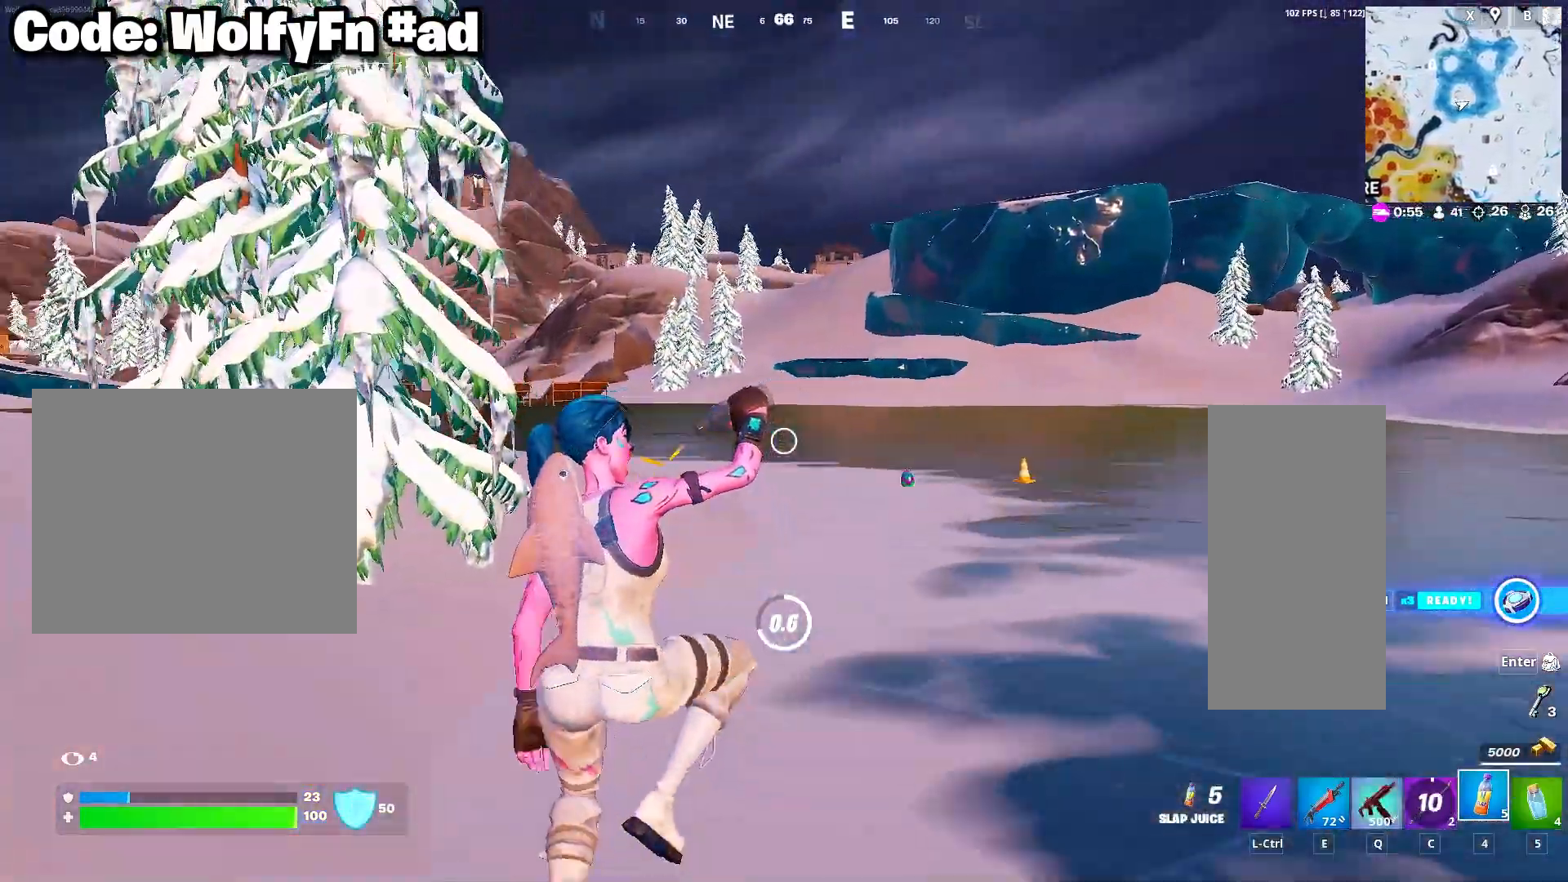
{"keys": ["w"], "mouse": [], "mouse_move": "still", "events": []}
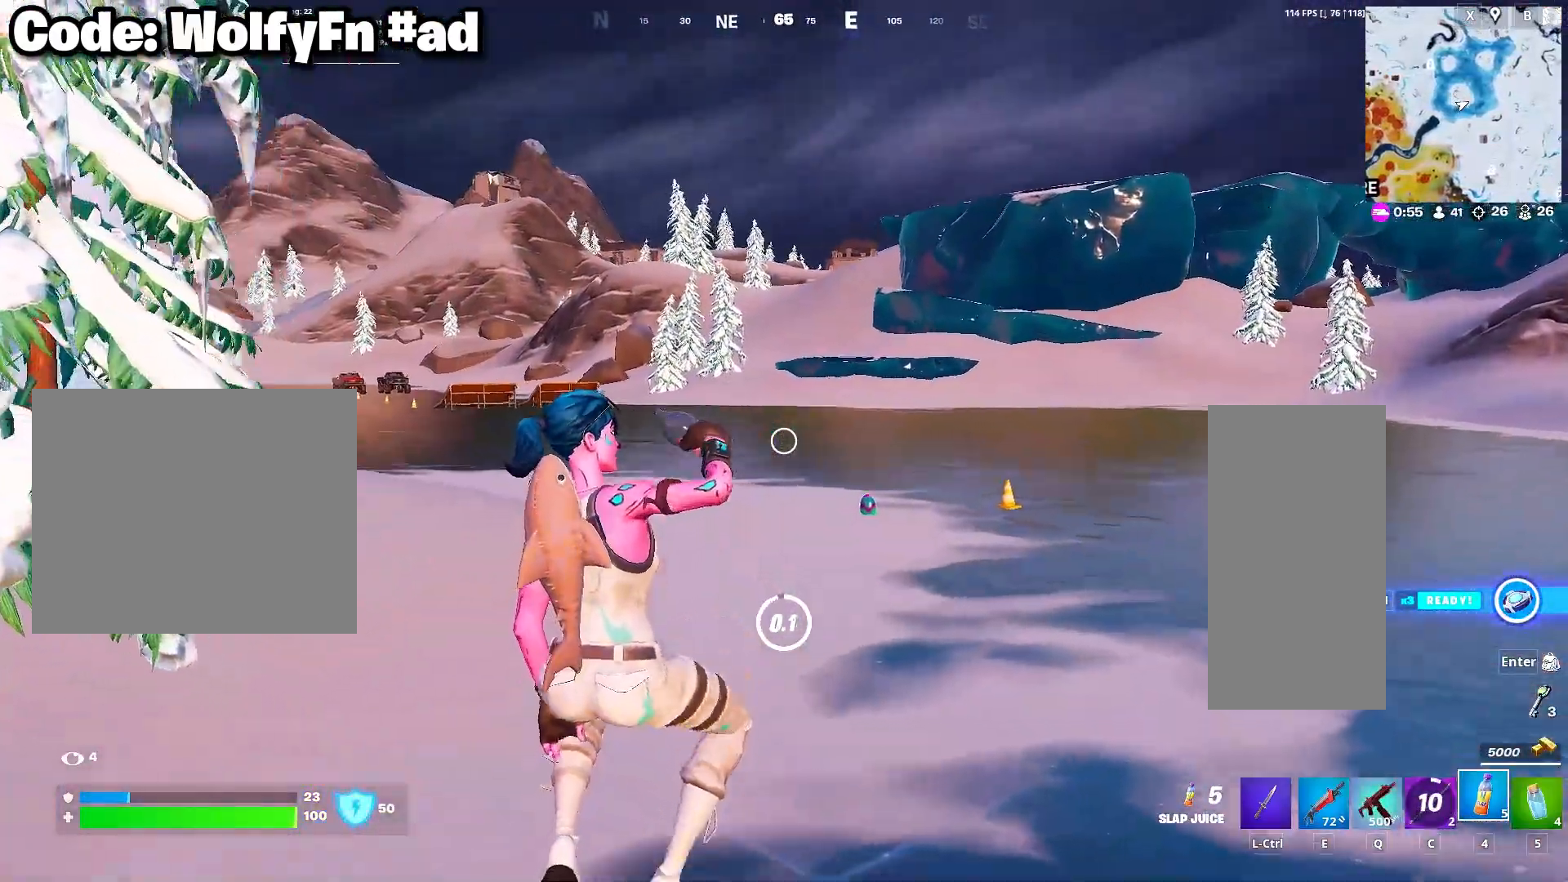
{"keys": ["space", "w"], "mouse": ["right"], "mouse_move": "up-left", "events": [[267, "c", "down"], [317, "space", "down"], [400, "c", "up"], [500, "mouse_right", "down"]]}
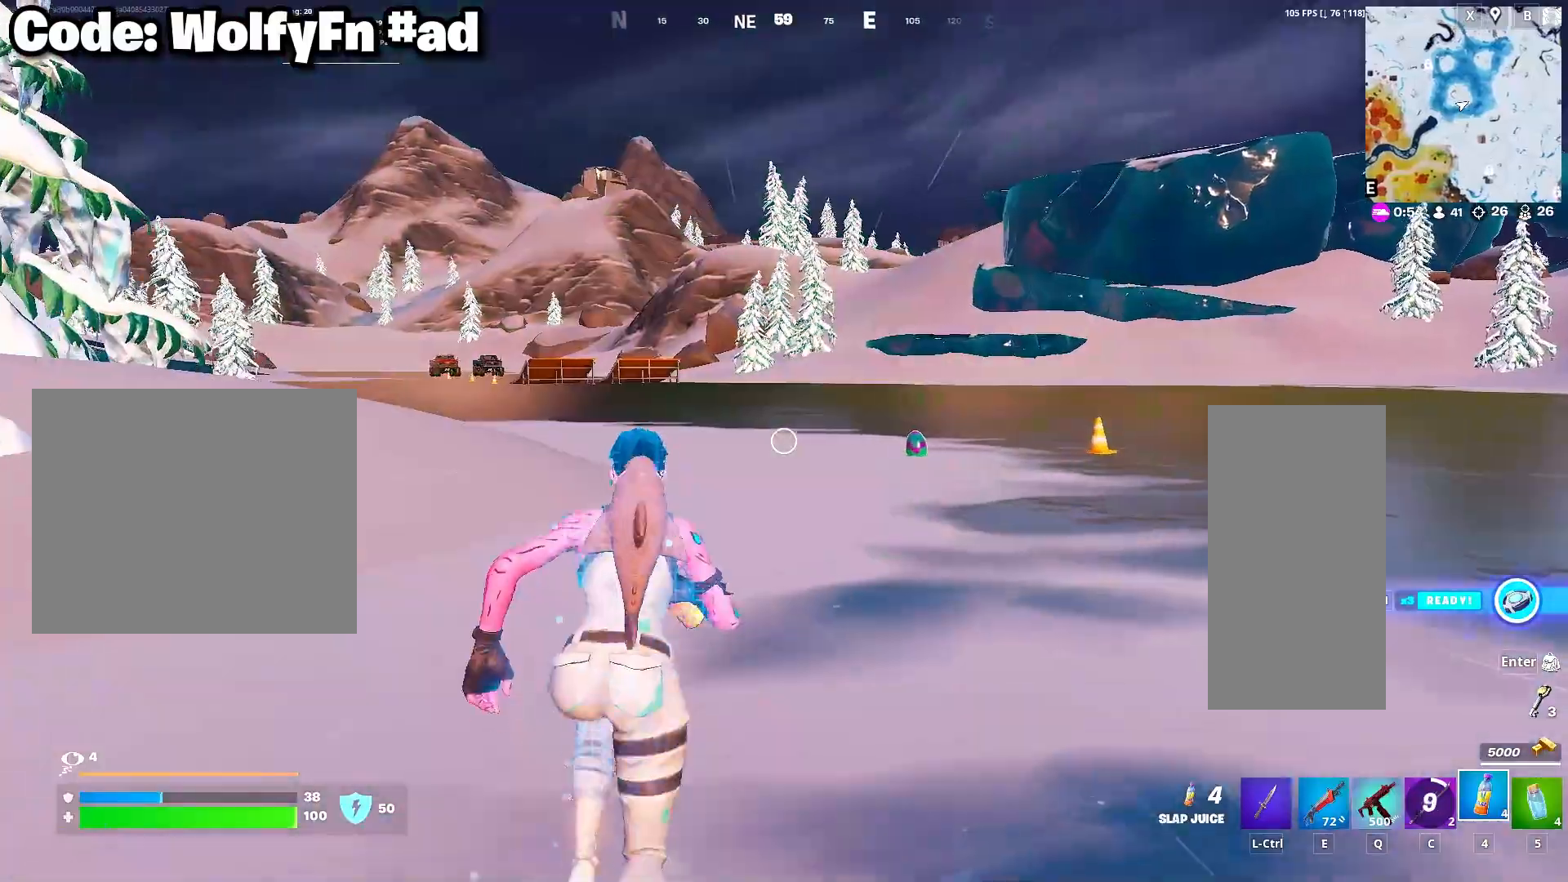
{"keys": [], "mouse": ["right"], "mouse_move": "still", "events": [[33, "space", "up"], [133, "mouse_right", "up"], [183, "tab", "down"], [233, "mouse_right", "down"], [283, "w", "up"], [317, "mouse_right", "up"], [317, "tab", "up"], [417, "mouse_right", "down"]]}
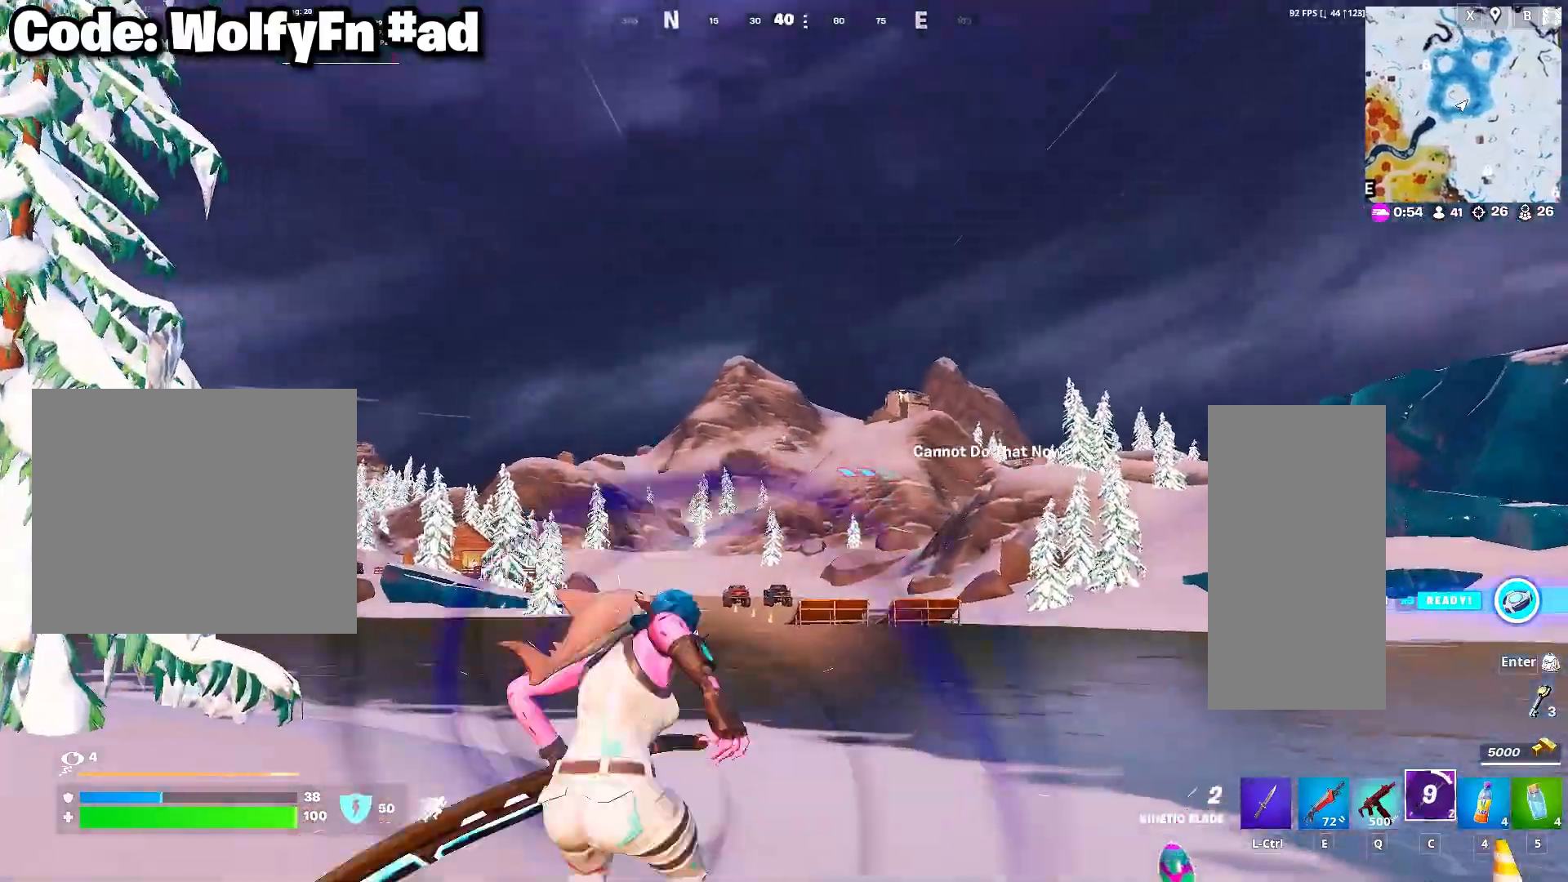
{"keys": ["w"], "mouse": ["right"], "mouse_move": "still", "events": [[17, "mouse_right", "up"], [100, "mouse_right", "down"], [133, "w", "down"], [200, "mouse_right", "up"], [283, "mouse_right", "down"], [383, "mouse_right", "up"], [483, "mouse_right", "down"]]}
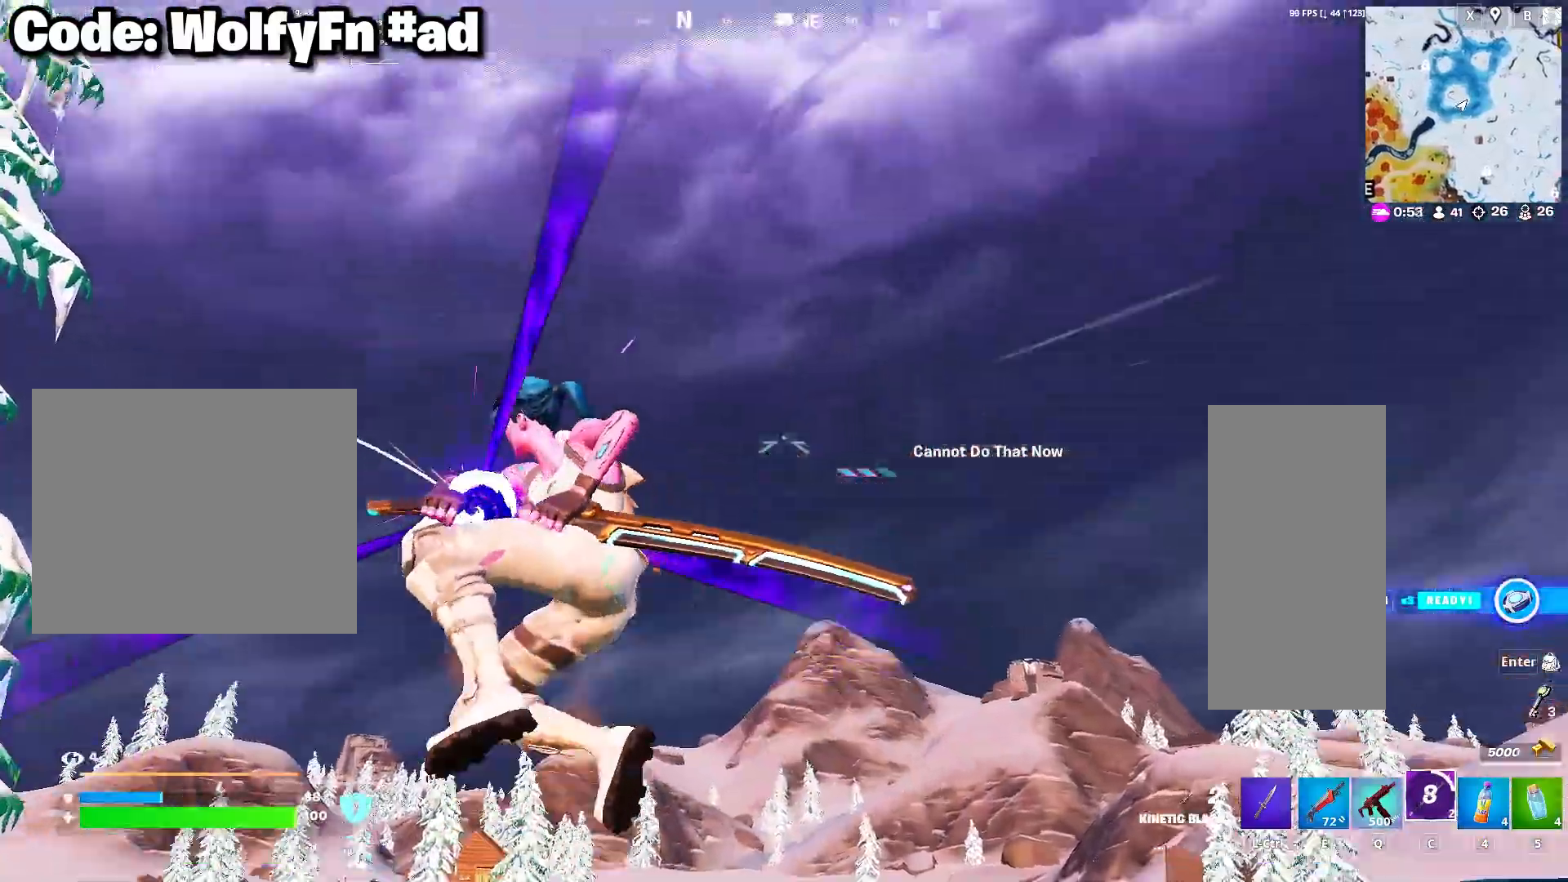
{"keys": ["w"], "mouse": ["right"], "mouse_move": "down", "events": [[33, "mouse_right", "up"], [167, "mouse_right", "down"], [267, "mouse_right", "up"], [300, "mouse_right", "down"], [350, "mouse_right", "up"], [500, "mouse_right", "down"]]}
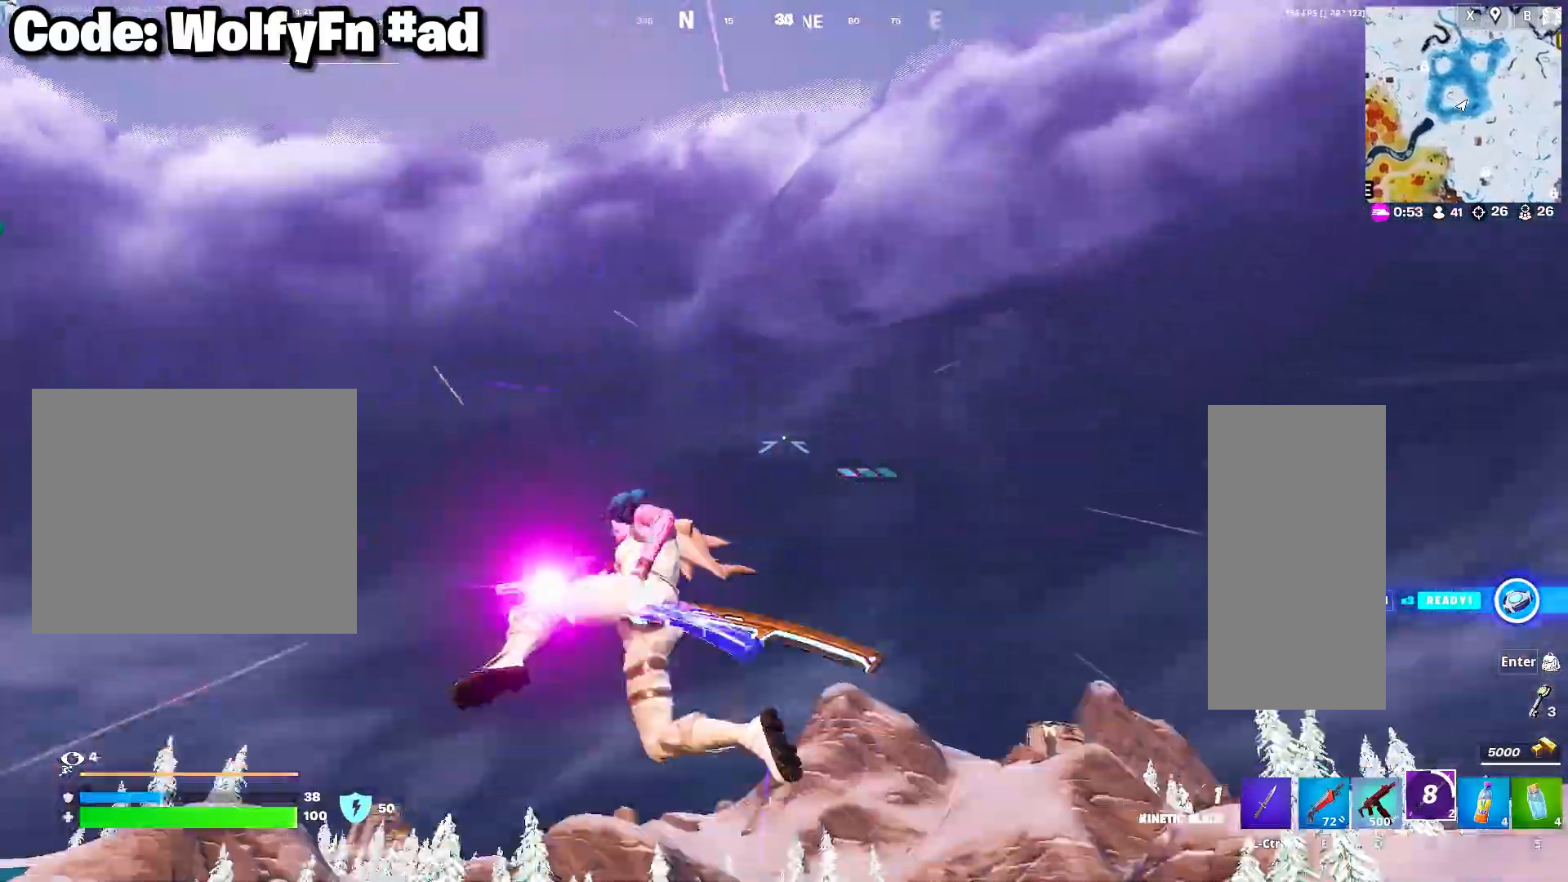
{"keys": ["w"], "mouse": ["right"], "mouse_move": "still", "events": [[83, "mouse_right", "up"], [133, "mouse_right", "down"], [233, "mouse_right", "up"], [317, "mouse_right", "down"], [383, "mouse_right", "up"], [467, "mouse_right", "down"]]}
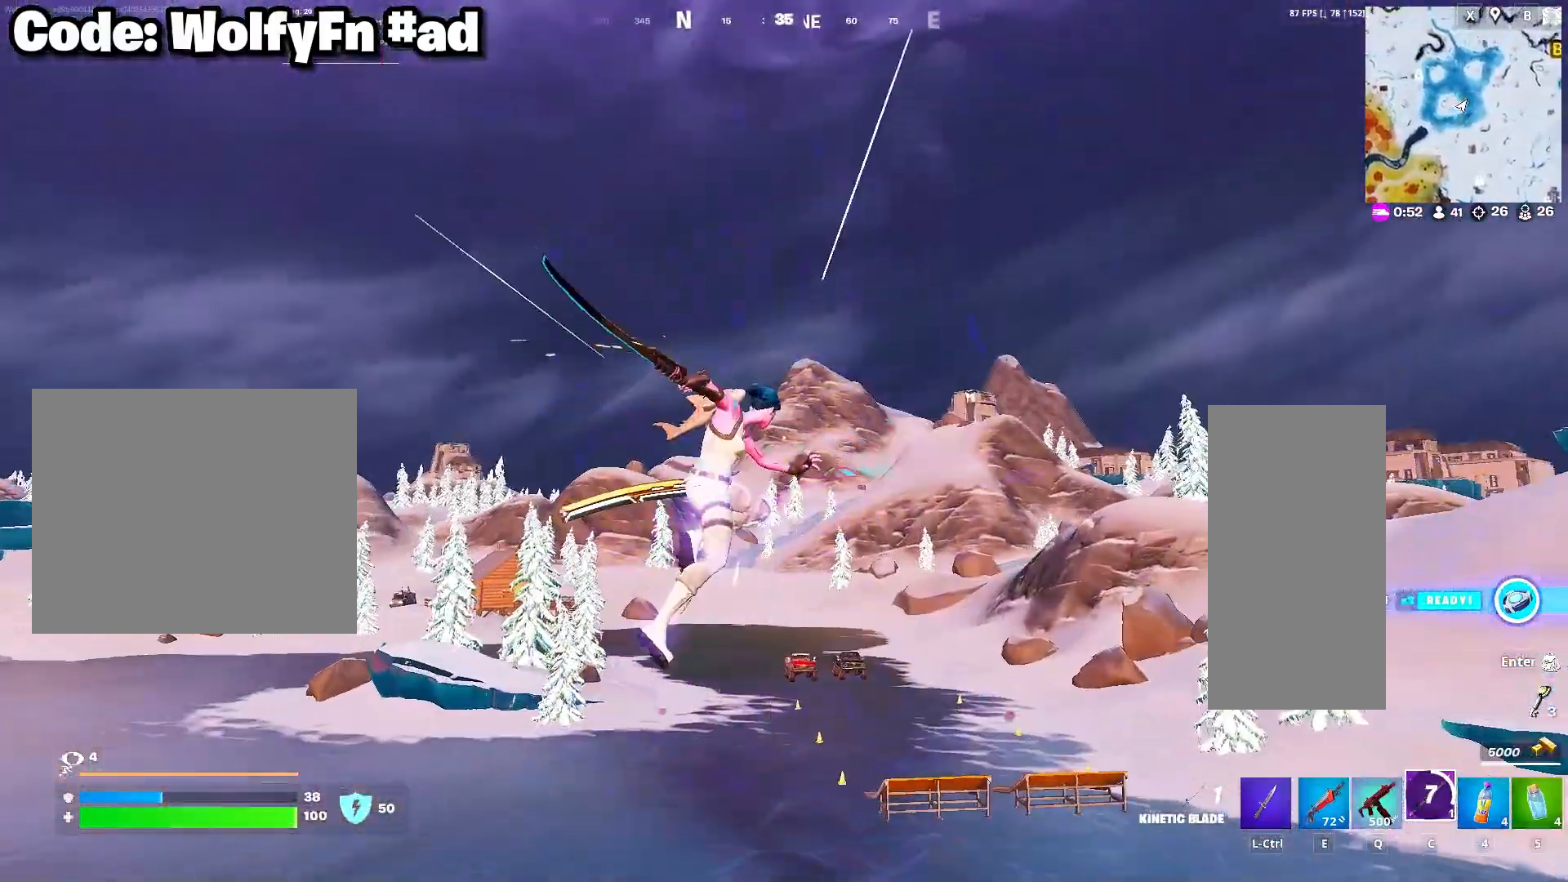
{"keys": ["w"], "mouse": [], "mouse_move": "still", "events": [[50, "mouse_right", "up"], [150, "mouse_right", "down"], [200, "mouse_right", "up"]]}
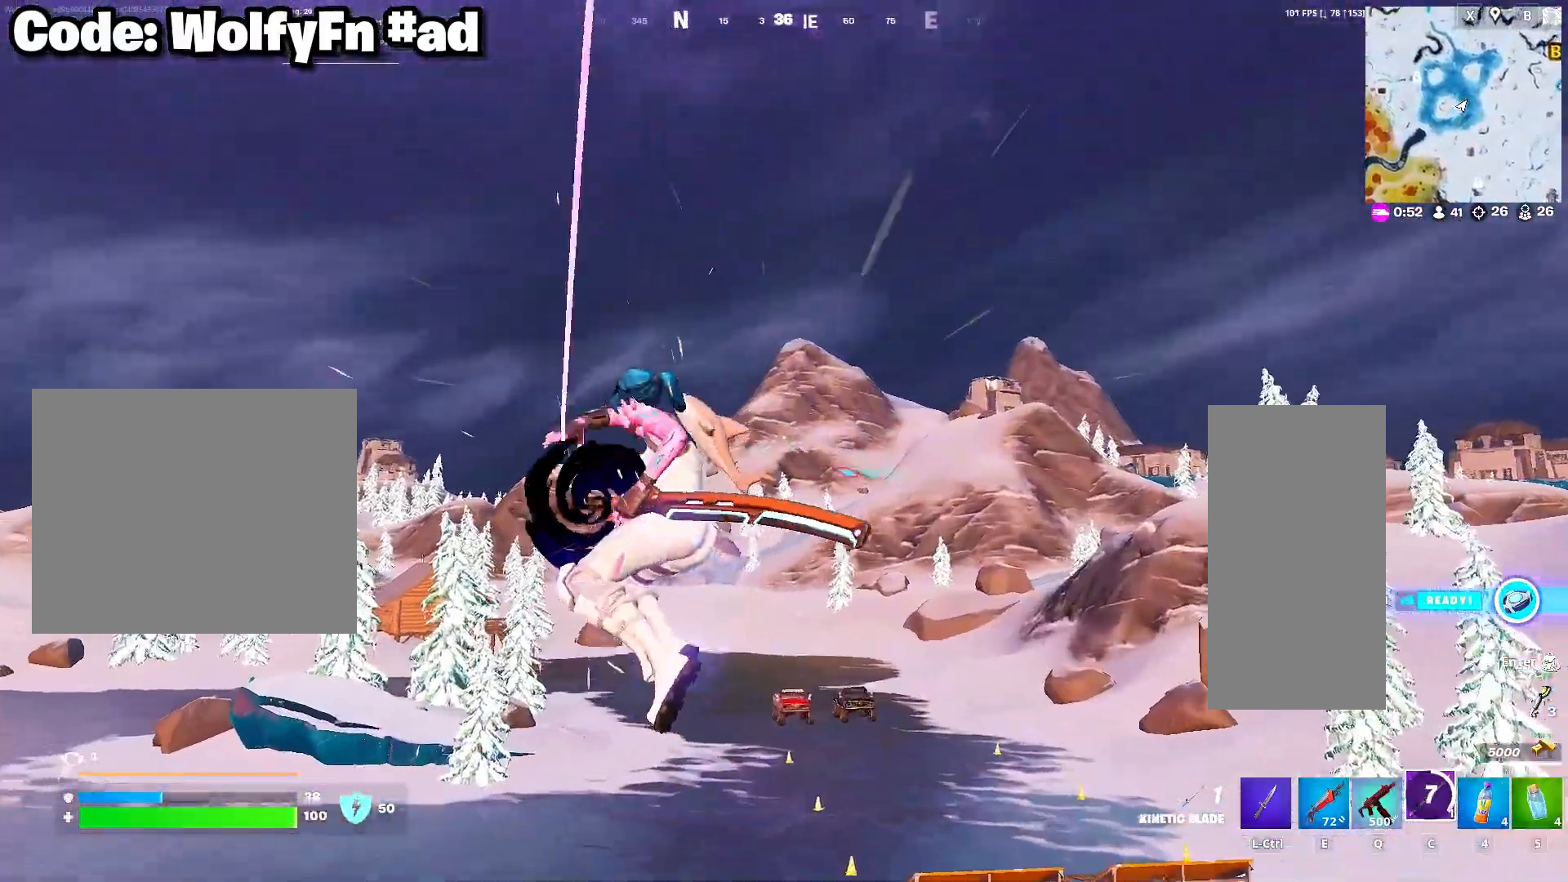
{"keys": ["w"], "mouse": [], "mouse_move": "down-right", "events": []}
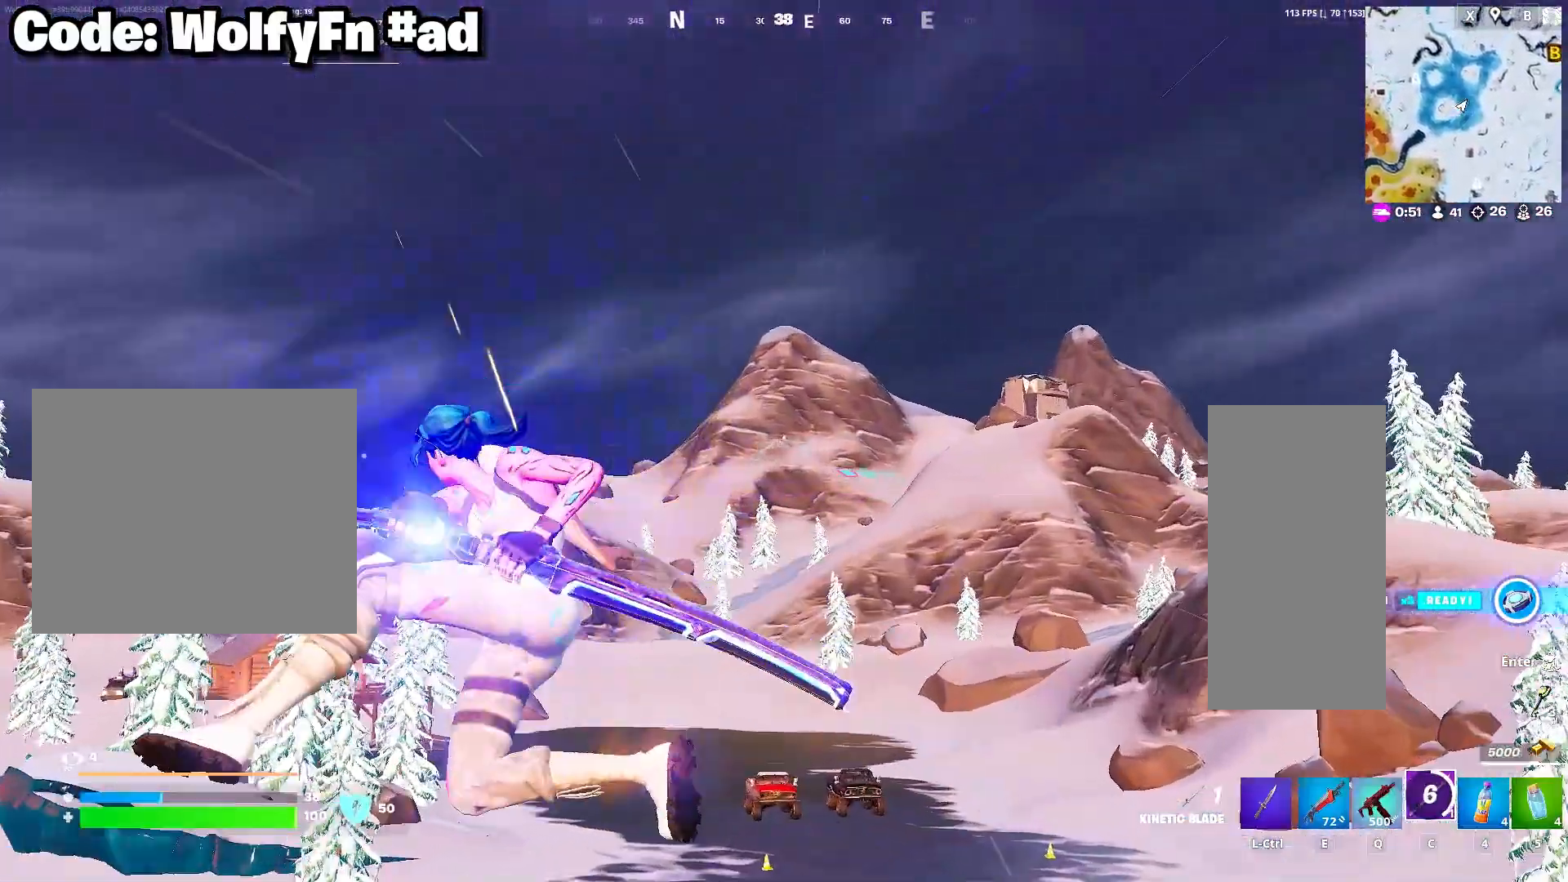
{"keys": ["q", "w"], "mouse": [], "mouse_move": "still", "events": [[417, "q", "down"]]}
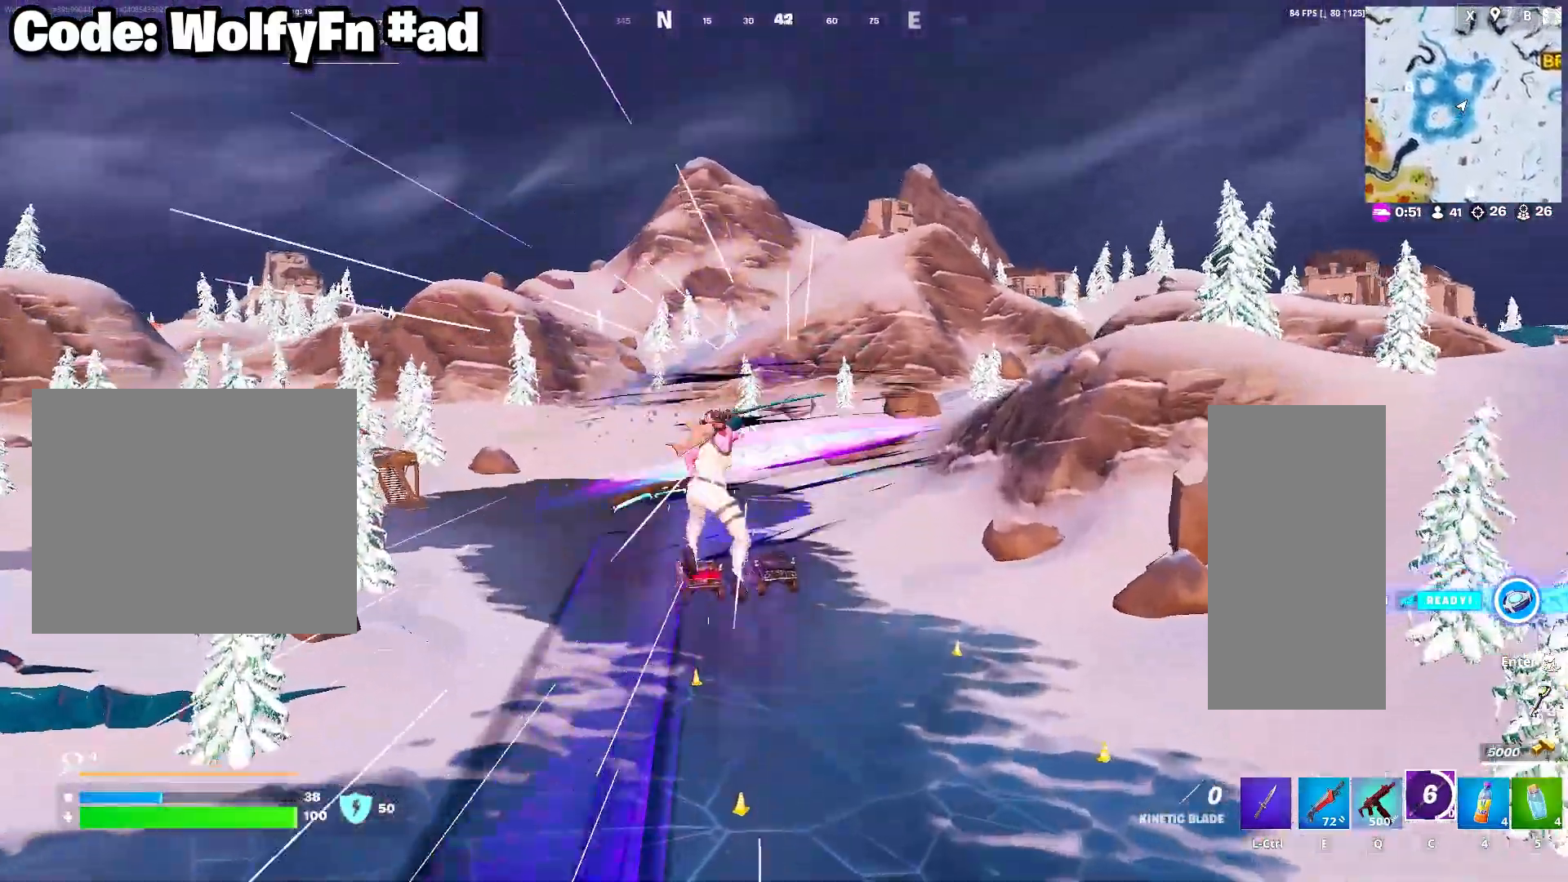
{"keys": ["q", "w"], "mouse": [], "mouse_move": "still", "events": [[67, "q", "up"], [150, "q", "down"], [283, "q", "up"], [433, "q", "down"]]}
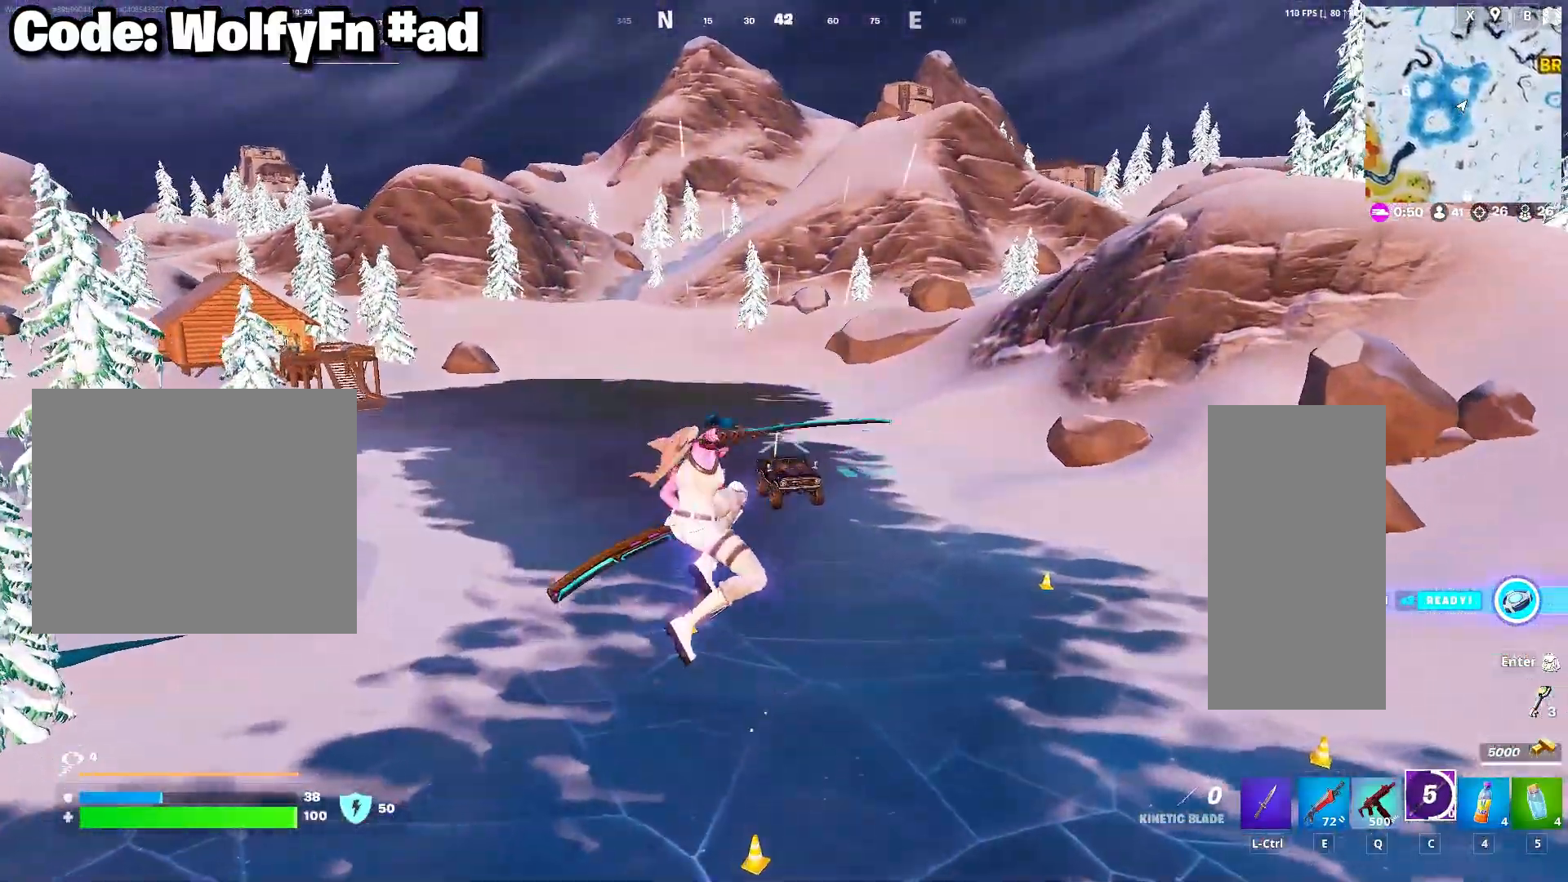
{"keys": ["q", "w"], "mouse": [], "mouse_move": "still", "events": [[33, "q", "up"], [450, "q", "down"]]}
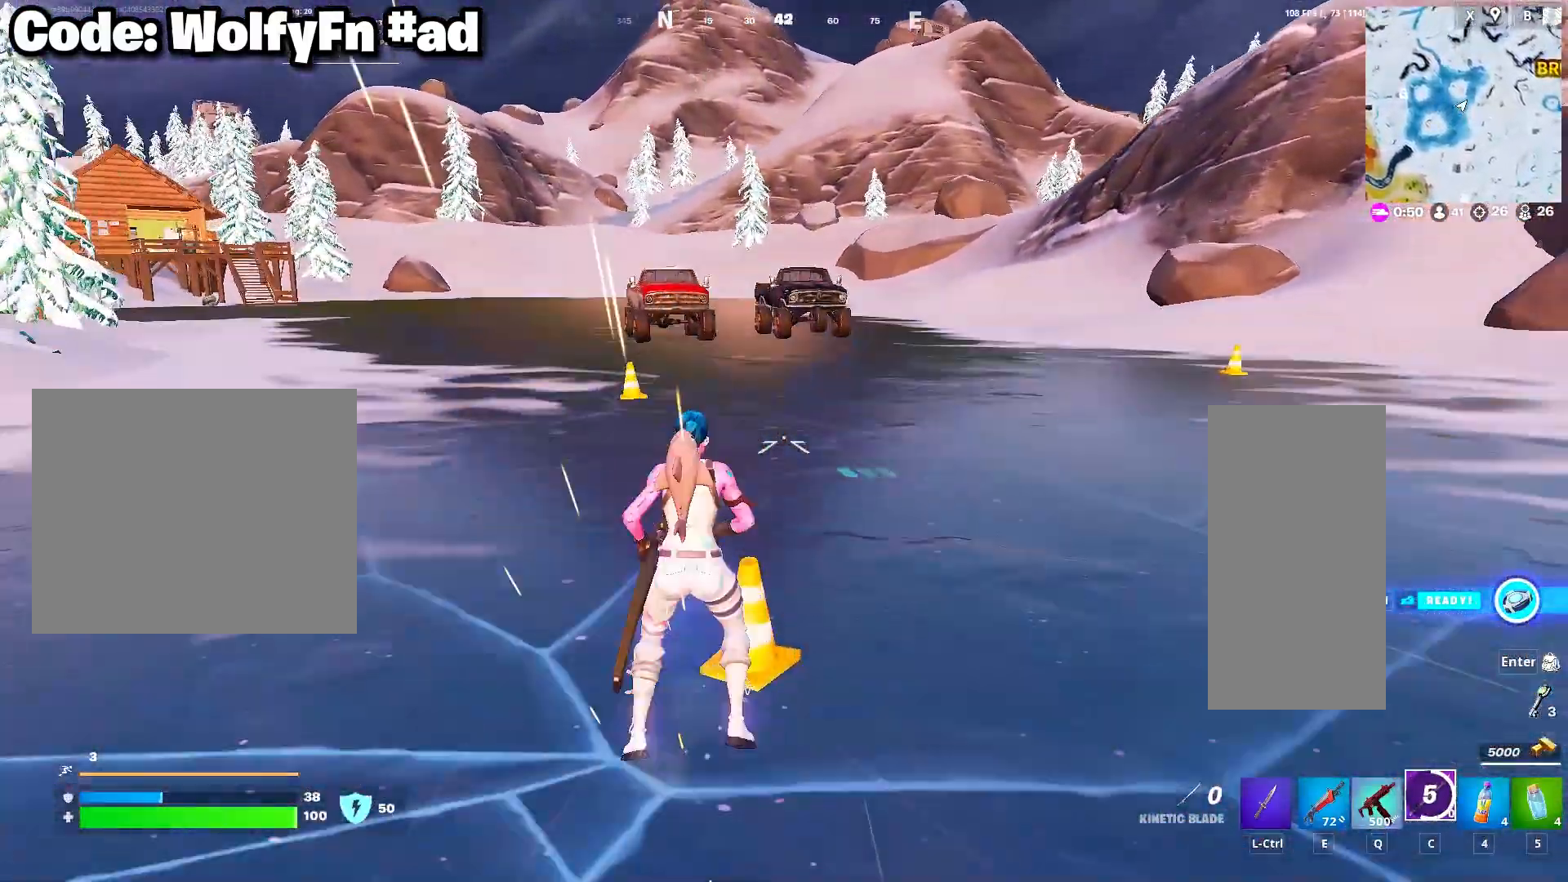
{"keys": ["3", "w"], "mouse": [], "mouse_move": "still", "events": [[50, "q", "up"], [317, "3", "down"]]}
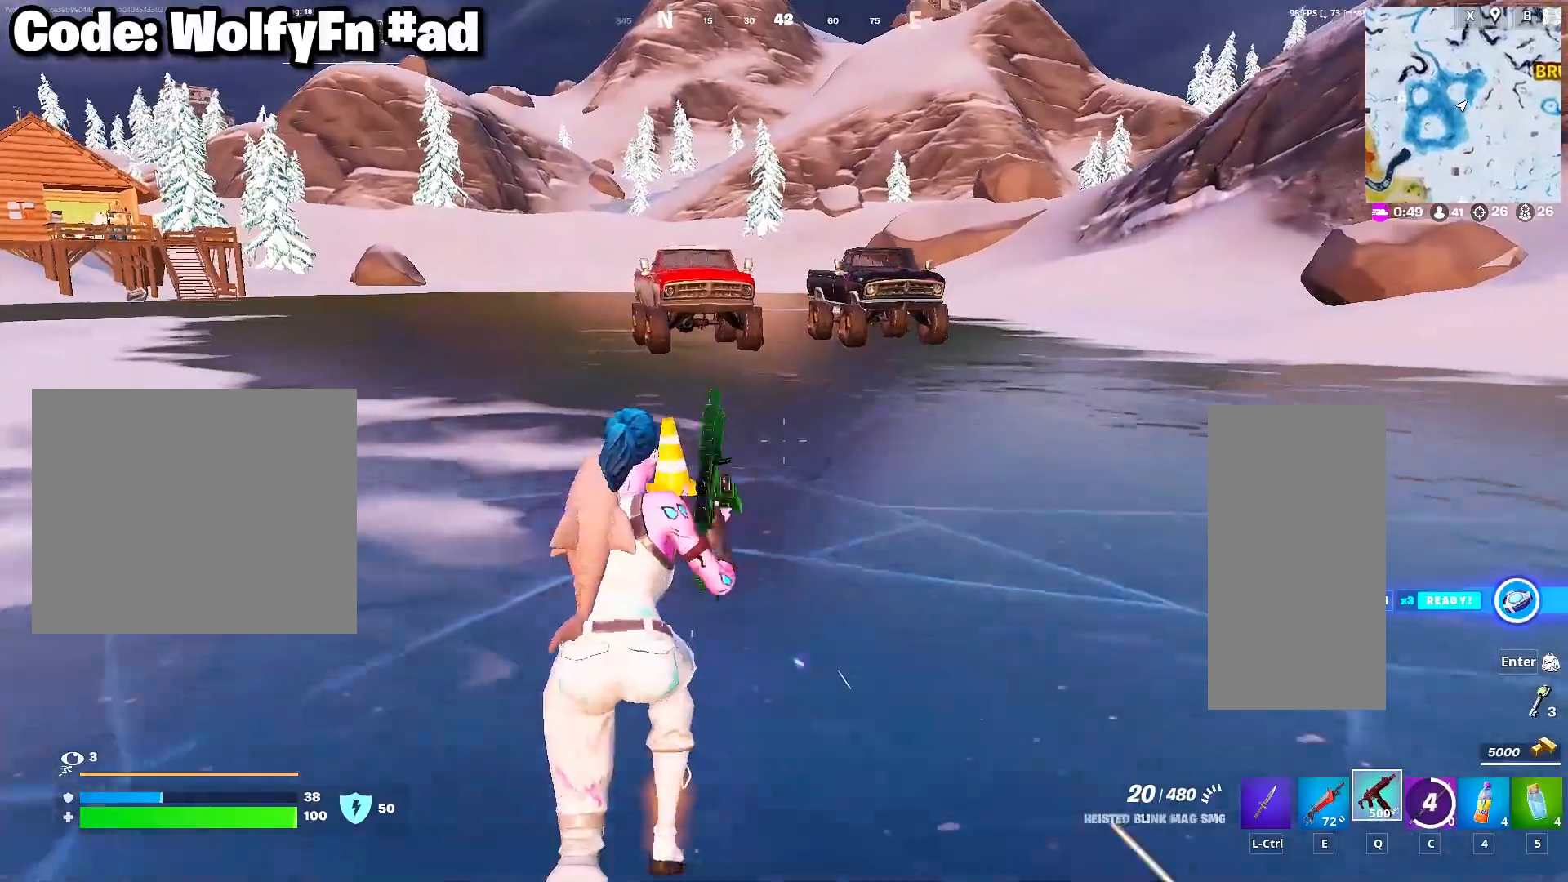
{"keys": ["a", "w"], "mouse": [], "mouse_move": "still", "events": [[67, "3", "up"], [300, "e", "down"], [383, "e", "up"], [483, "a", "down"]]}
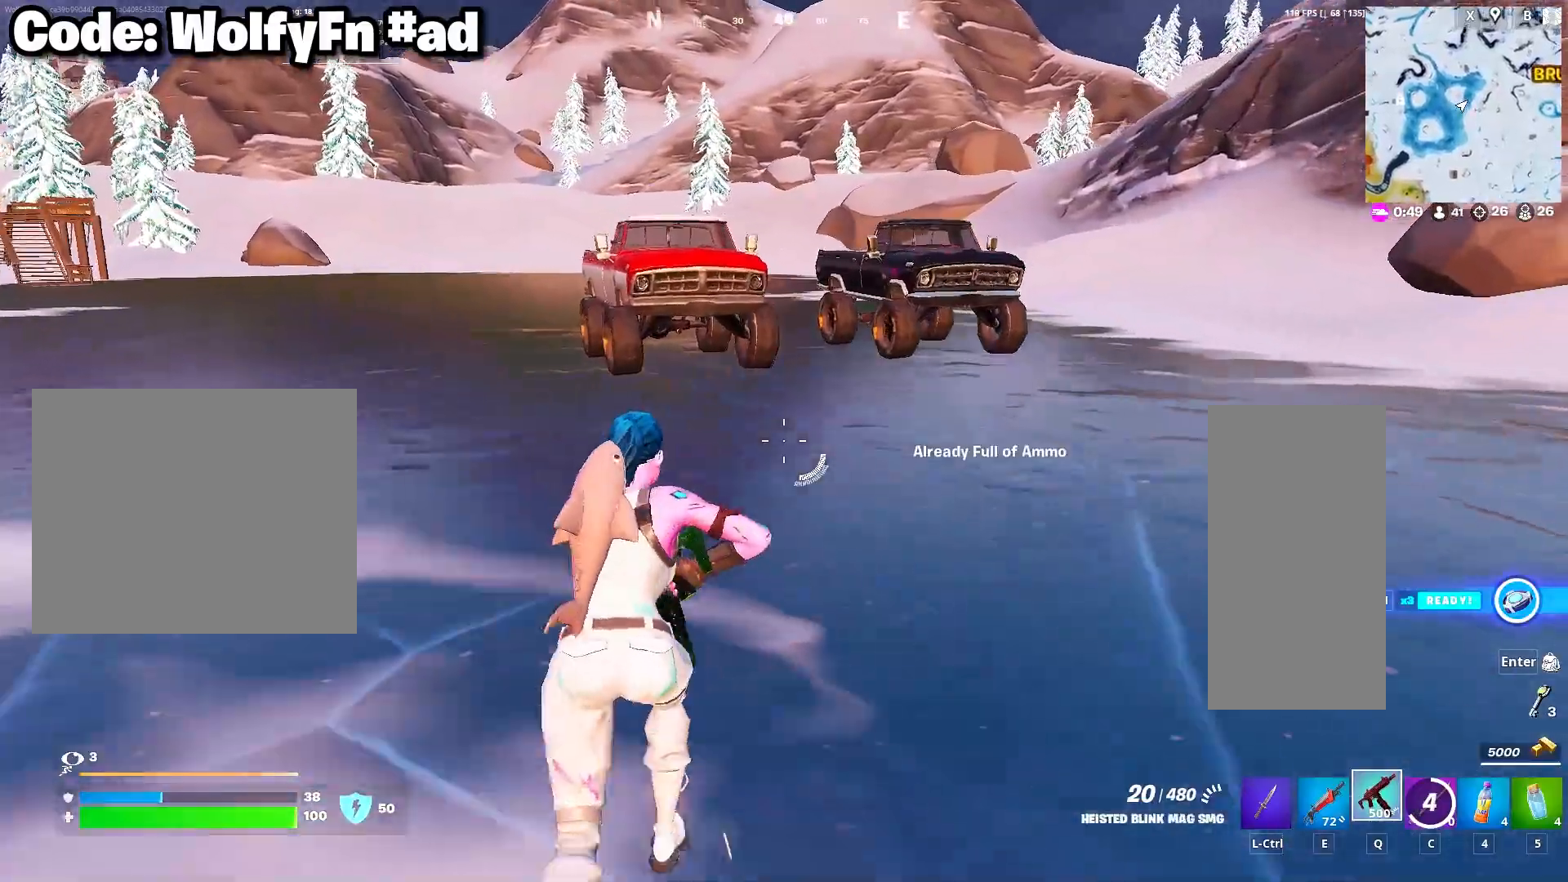
{"keys": [], "mouse": [], "mouse_move": "still", "events": [[67, "3", "down"], [167, "3", "up"], [267, "3", "down"], [317, "w", "up"], [350, "3", "up"], [350, "a", "up"], [400, "3", "down"], [500, "3", "up"]]}
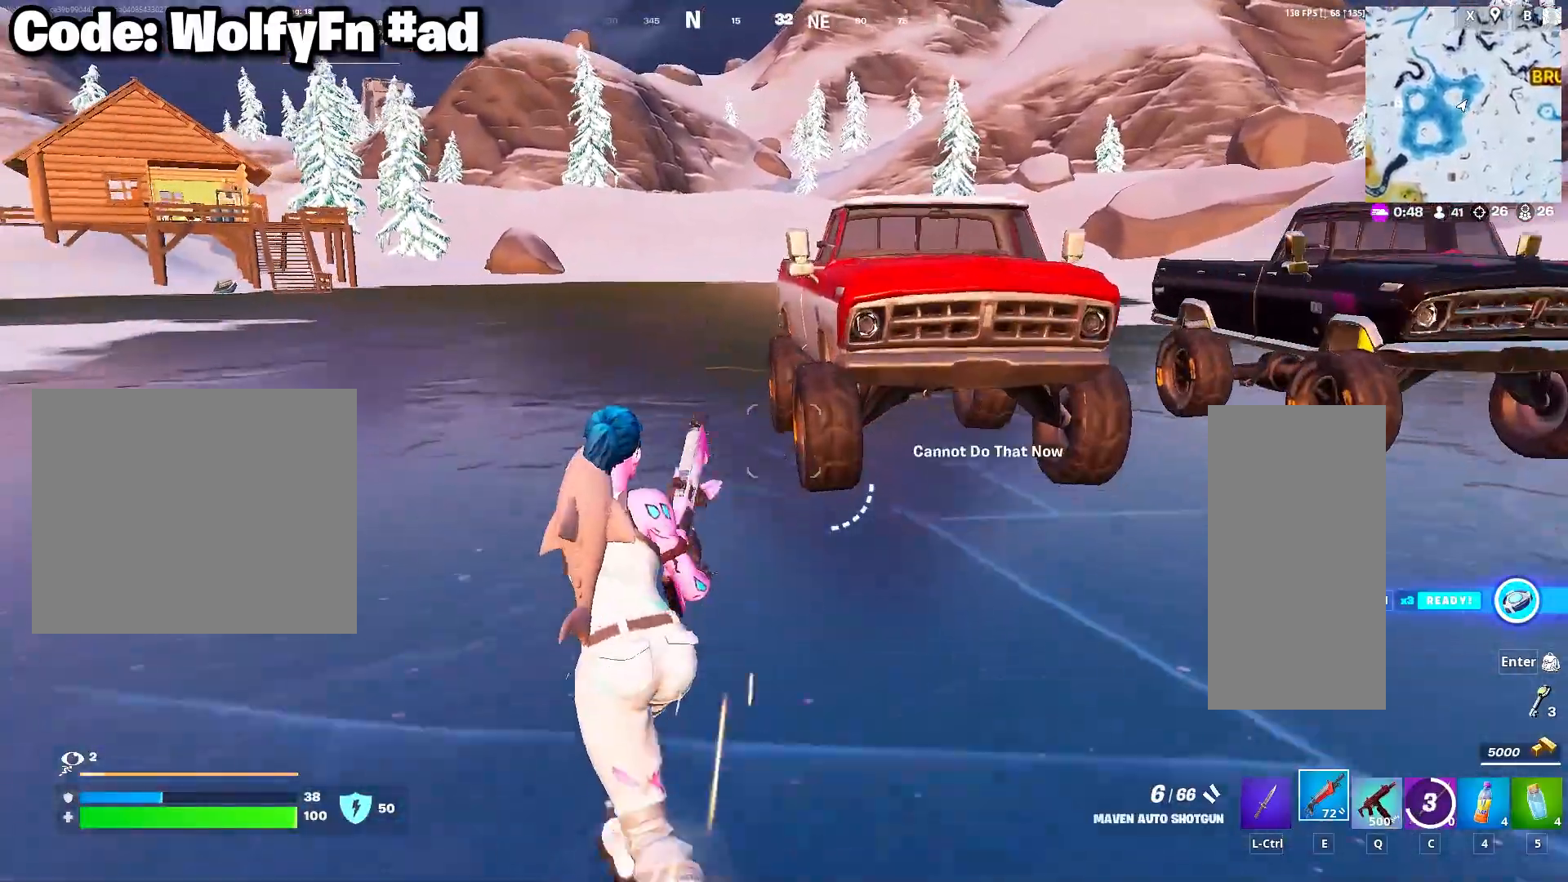
{"keys": ["w"], "mouse": [], "mouse_move": "right", "events": [[33, "a", "down"], [133, "a", "up"], [283, "4", "down"], [283, "w", "down"], [367, "w", "up"], [467, "4", "up"], [467, "w", "down"]]}
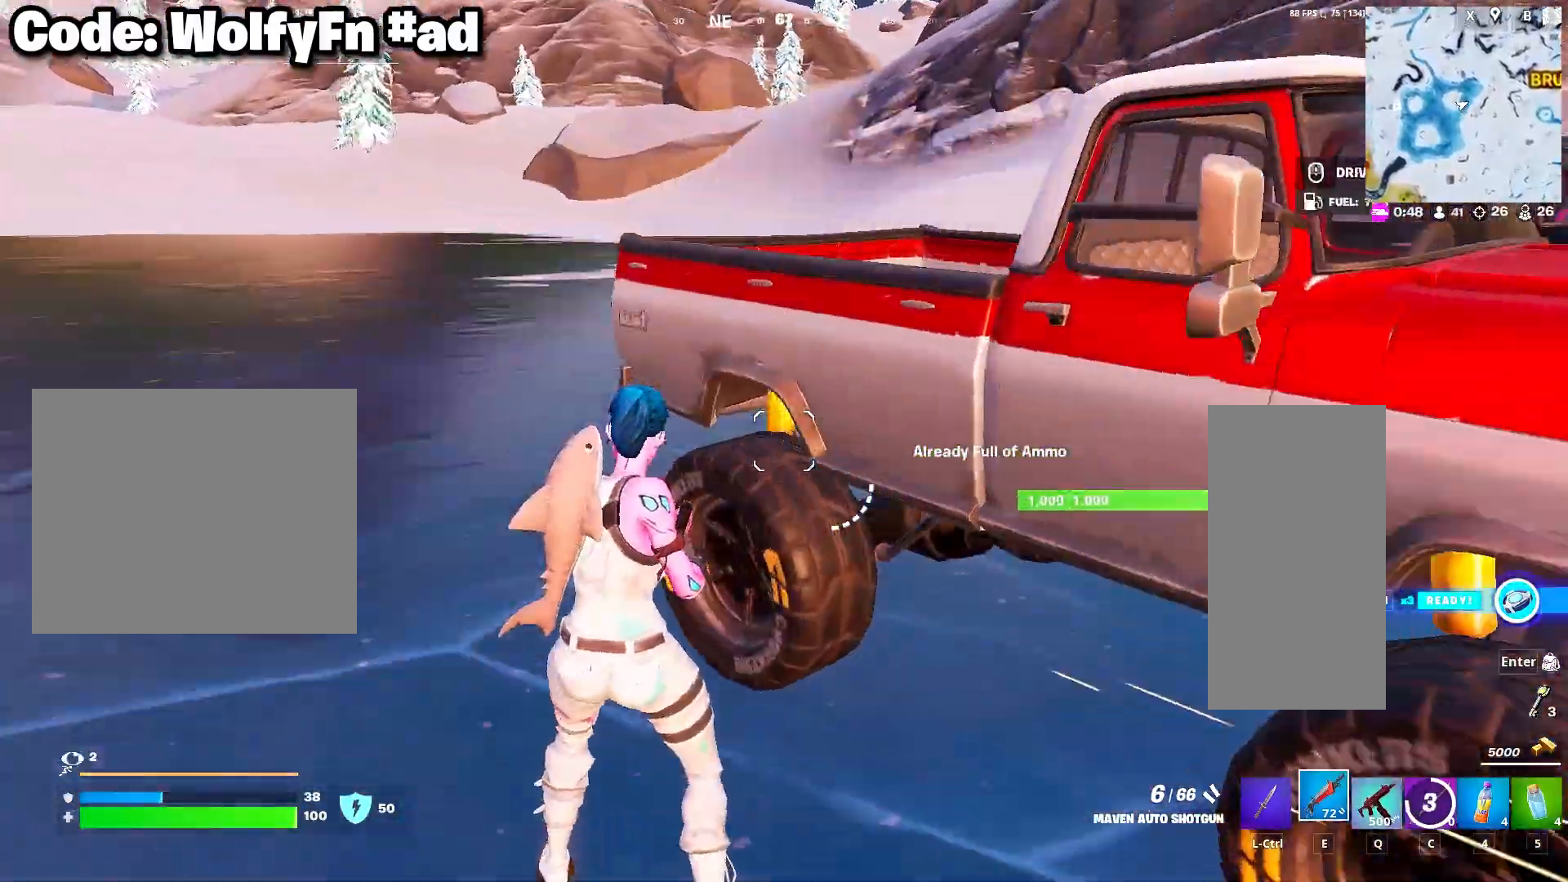
{"keys": ["d", "w"], "mouse": [], "mouse_move": "still", "events": [[150, "d", "down"]]}
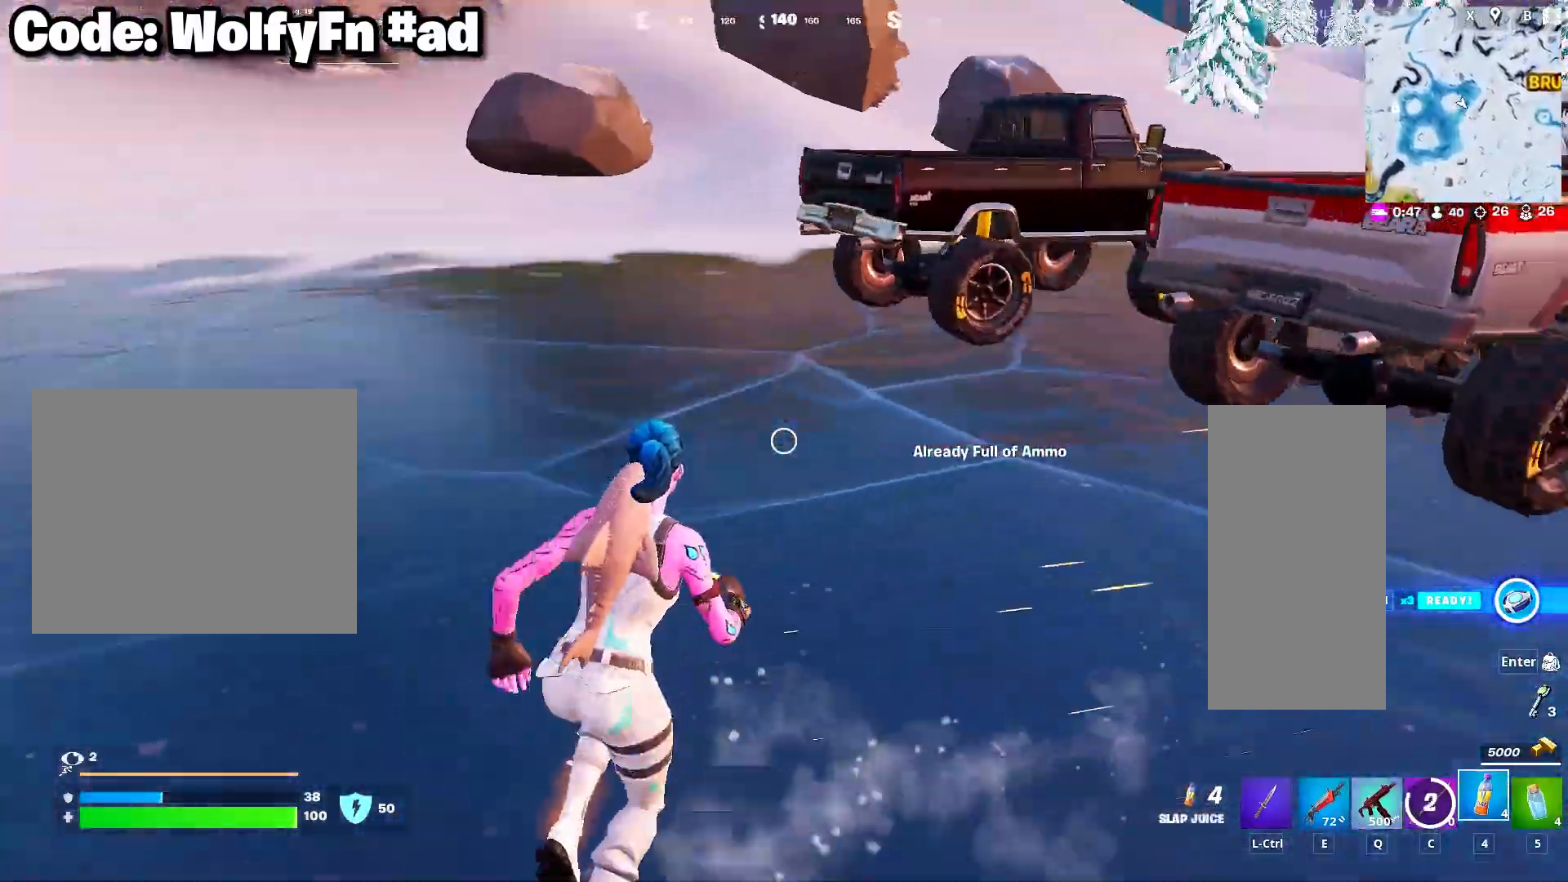
{"keys": ["d", "w"], "mouse": ["left"], "mouse_move": "still", "events": [[83, "mouse_left", "down"], [167, "mouse_left", "up"], [217, "mouse_left", "down"], [317, "mouse_left", "up"], [350, "mouse_left", "down"], [450, "mouse_left", "up"], [500, "mouse_left", "down"]]}